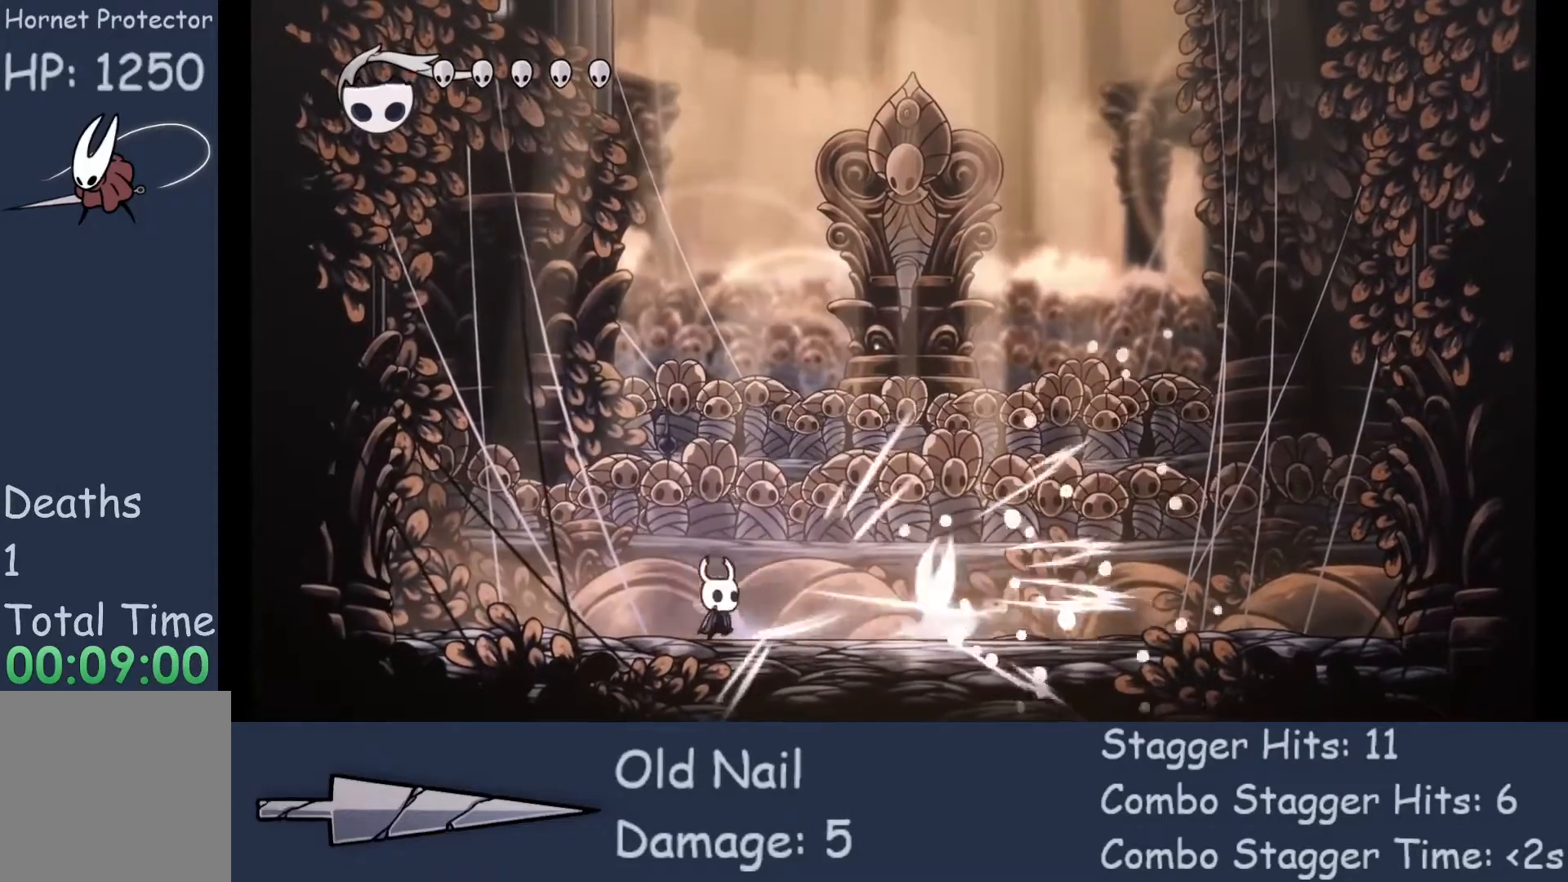
Gameplay with a controller (Xbox layout); each line is a JSON object with the inputs held at the frame after it. "events" lists button and stick changes between this image and that frame as [ms after this image, input, new state], when the widget could be followed in between. Not read: L3 R3 TOUCHPAD other_buttons right_stick.
{"buttons": [], "left_stick": "right", "events": [[67, "X", "up"]]}
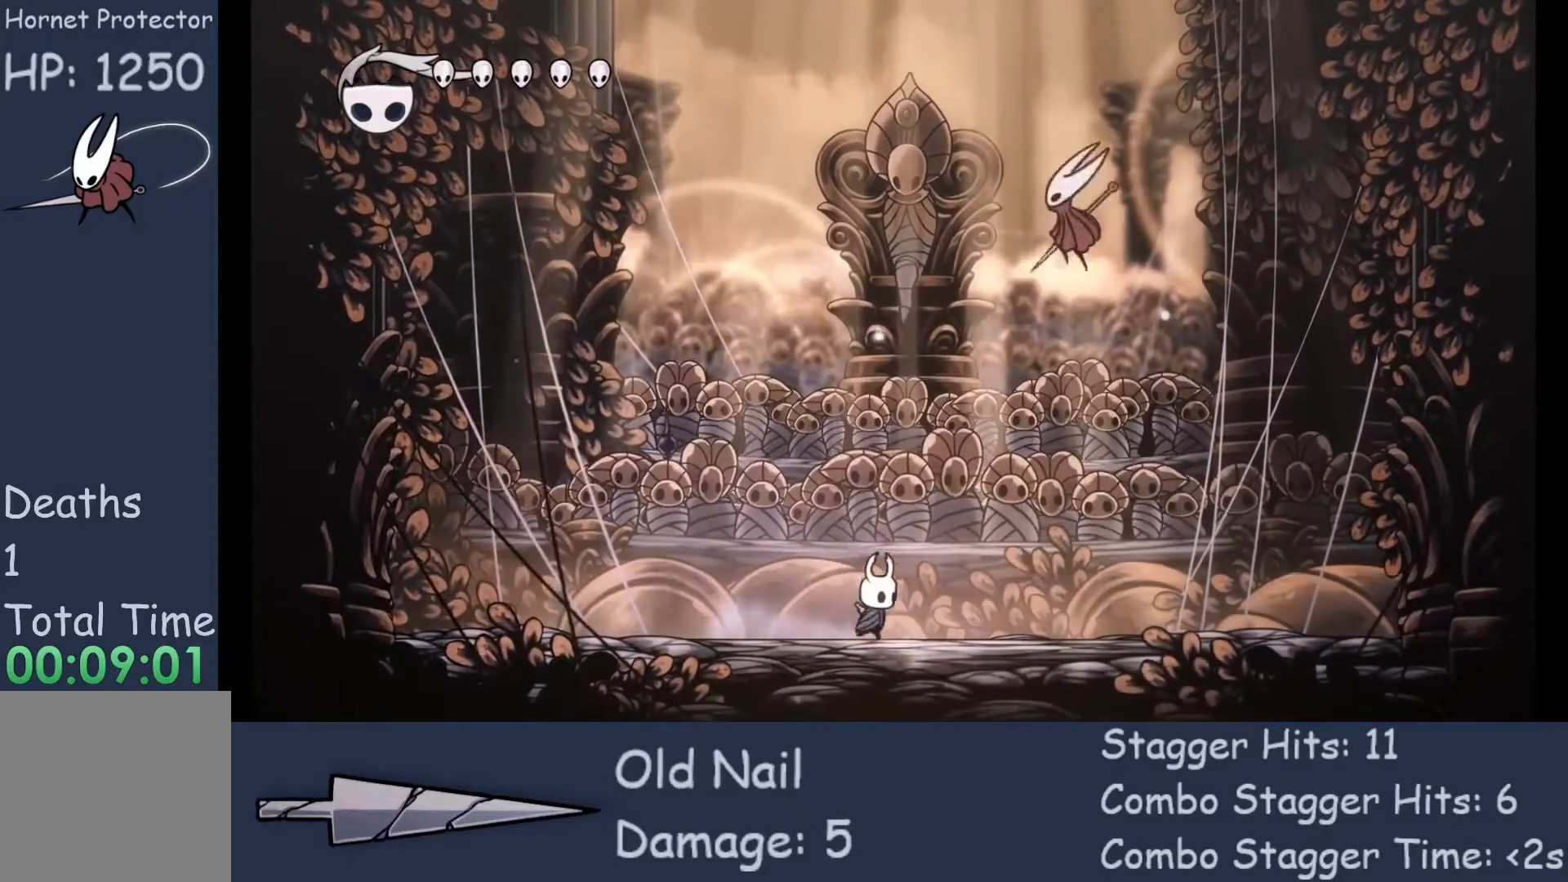
{"buttons": [], "left_stick": "right", "events": []}
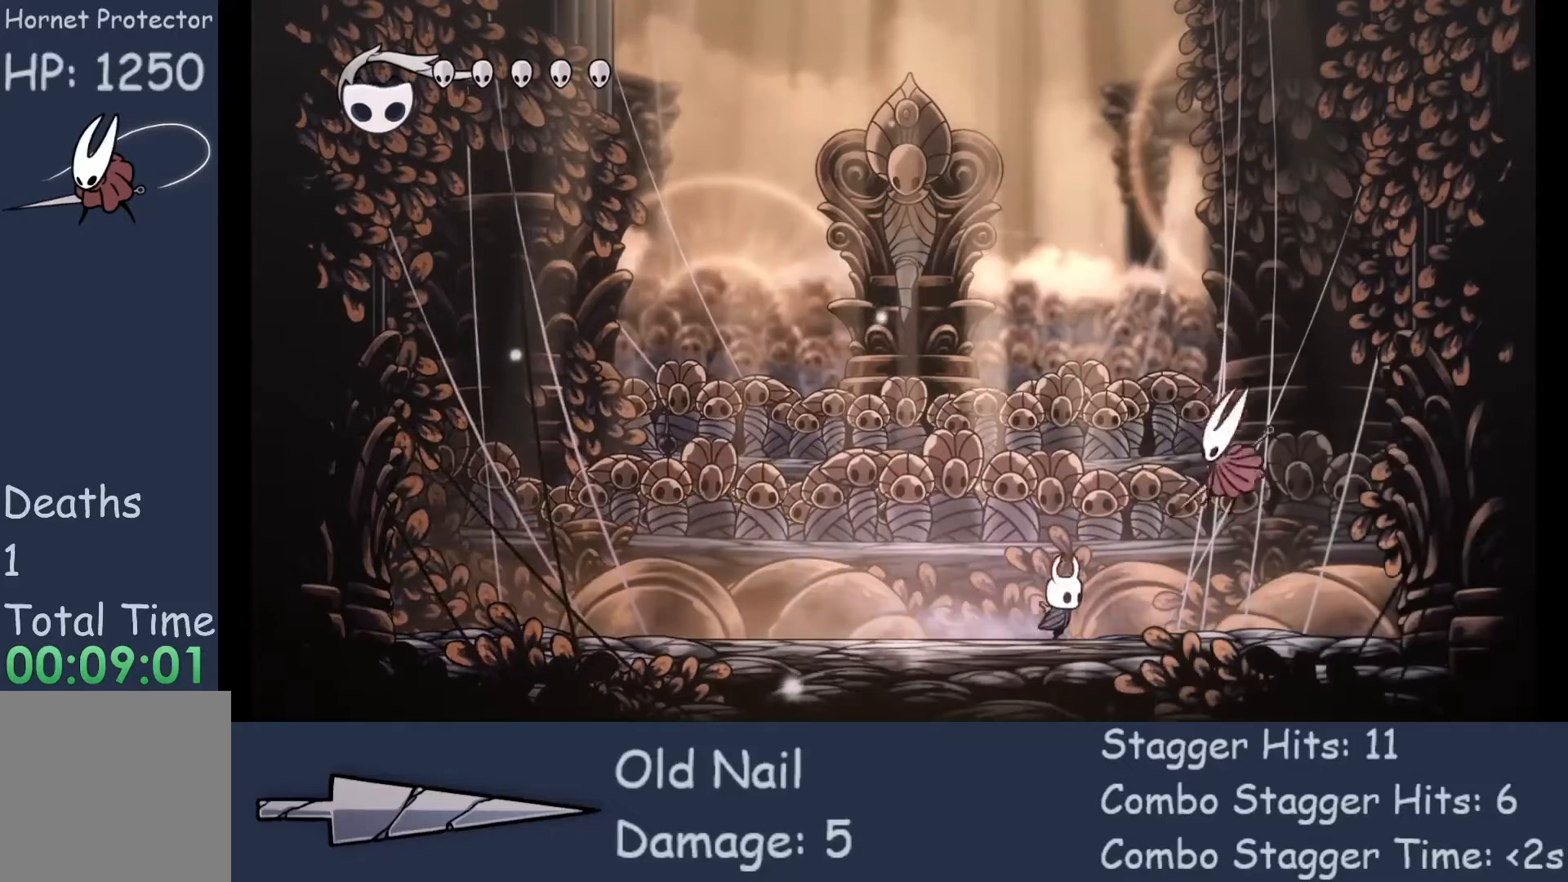
{"buttons": [], "left_stick": "right", "events": [[133, "X", "down"], [300, "X", "up"]]}
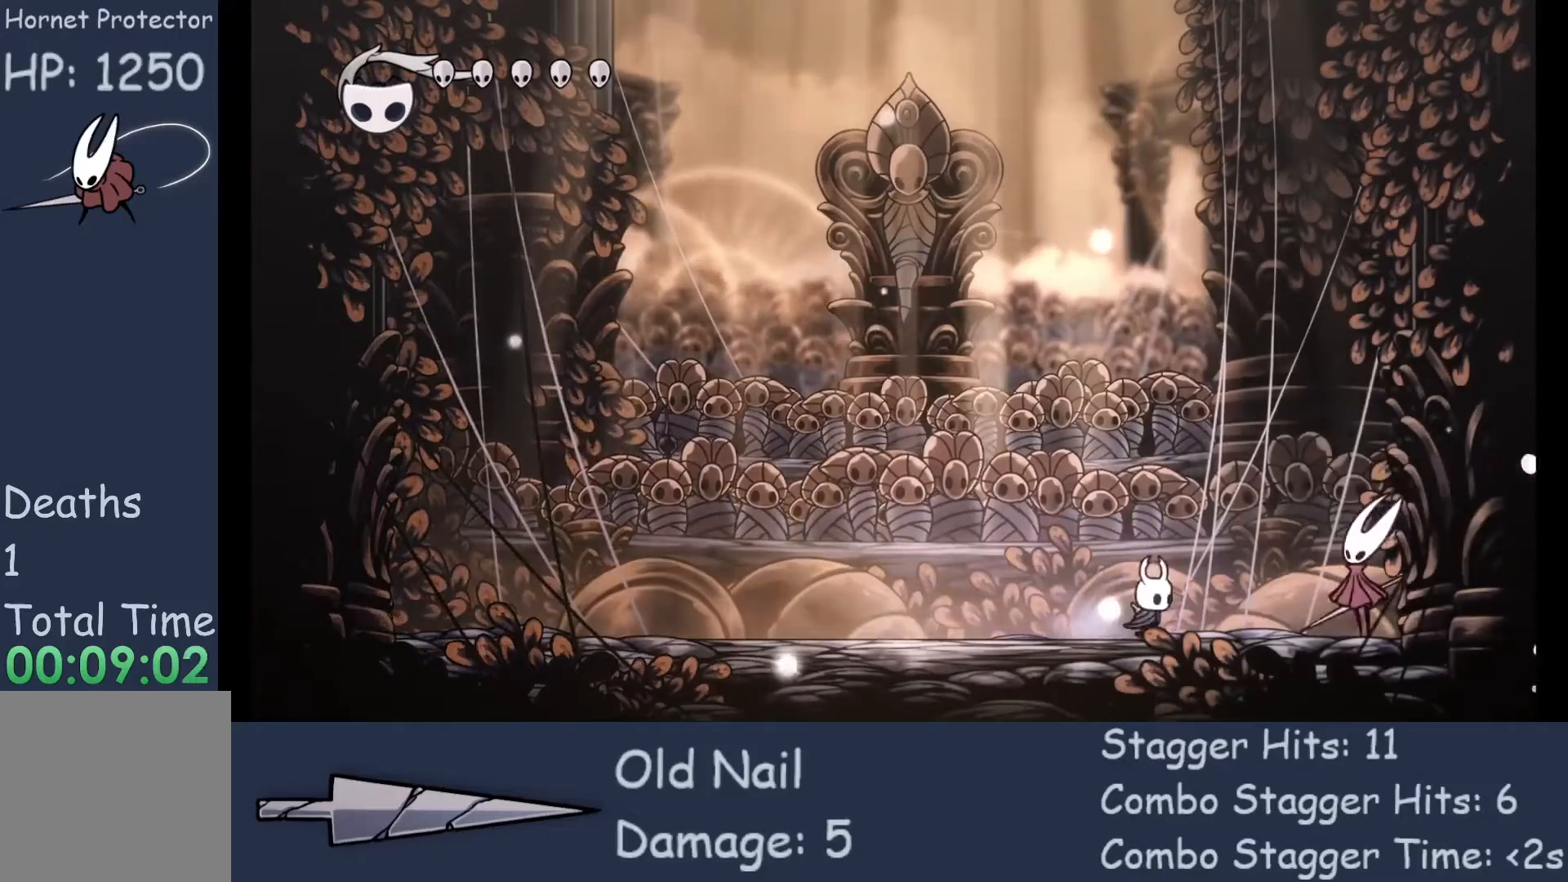
{"buttons": [], "left_stick": "left", "events": [[167, "X", "down"], [300, "left_stick", "left"], [333, "X", "up"]]}
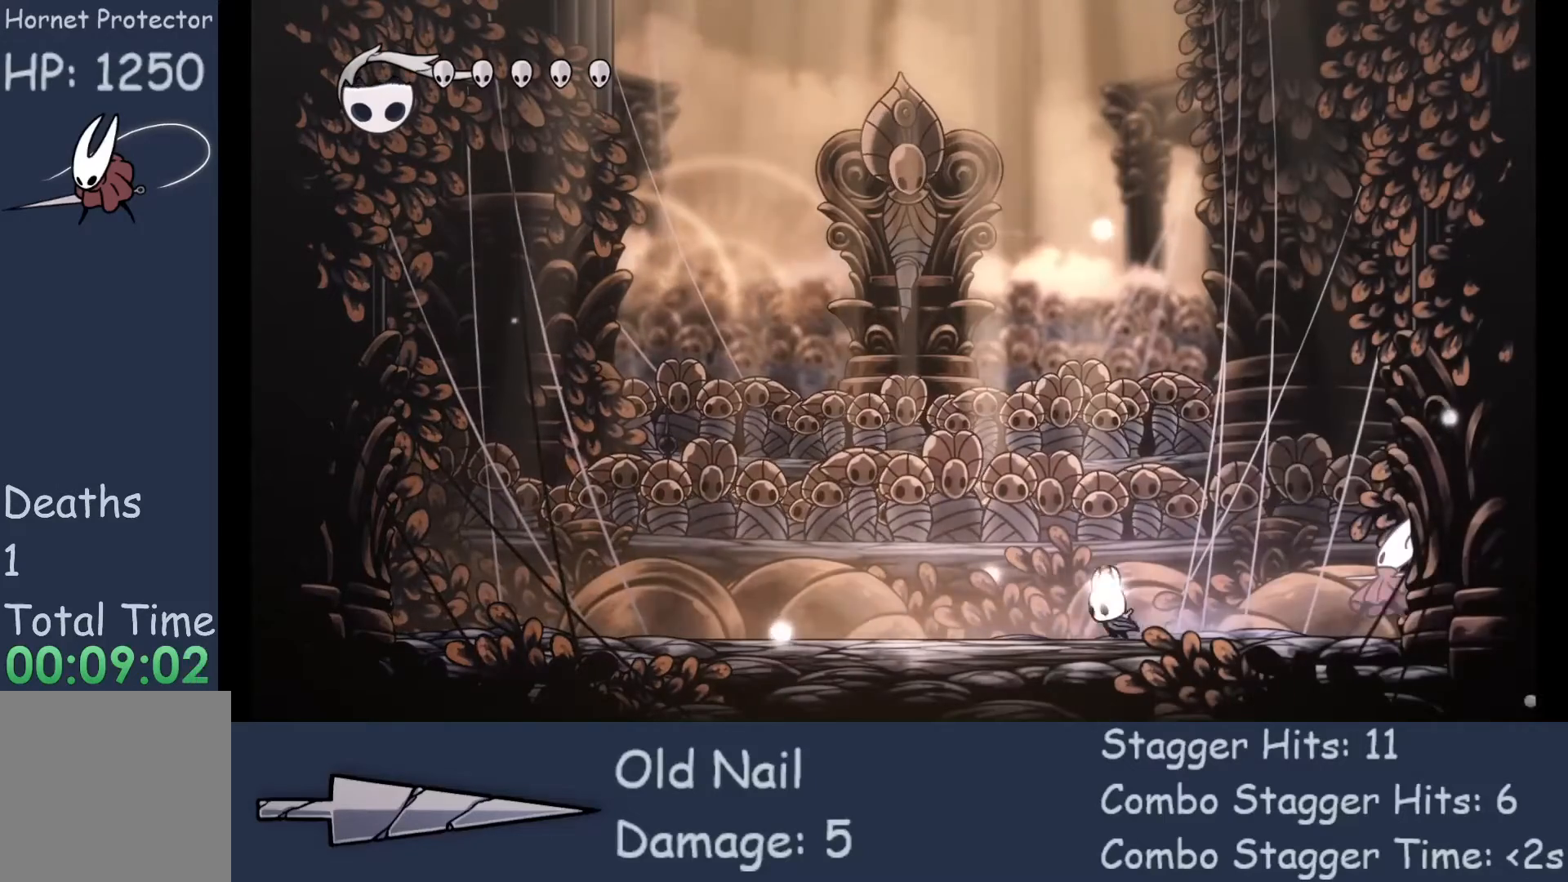
{"buttons": ["A"], "left_stick": "right", "events": [[133, "A", "down"], [167, "left_stick", "right"]]}
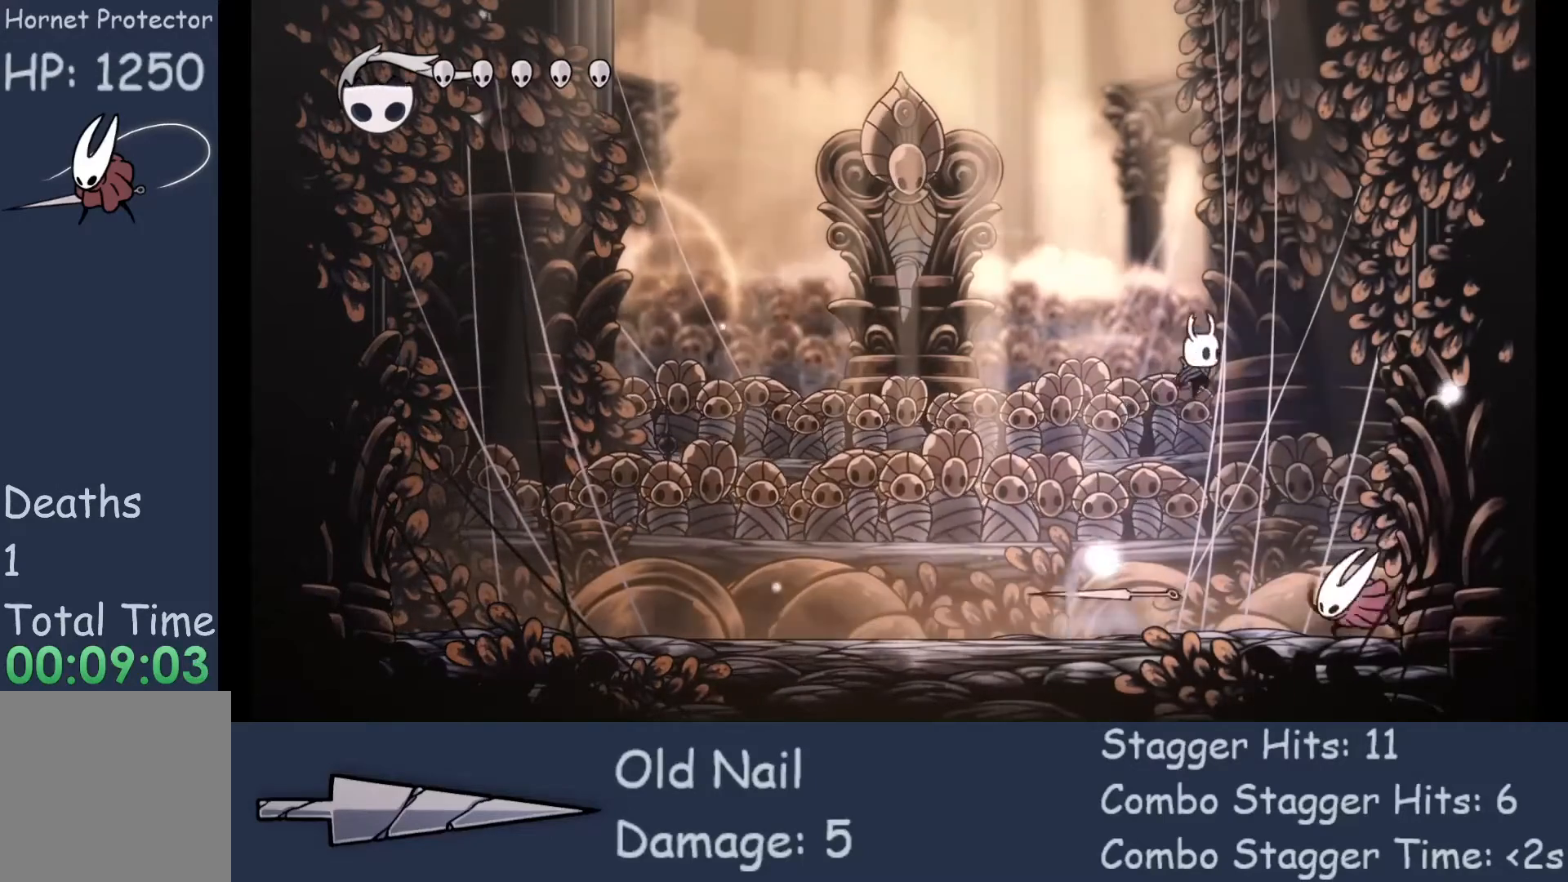
{"buttons": ["X"], "left_stick": "down", "events": [[167, "A", "up"], [333, "left_stick", "down"], [467, "X", "down"]]}
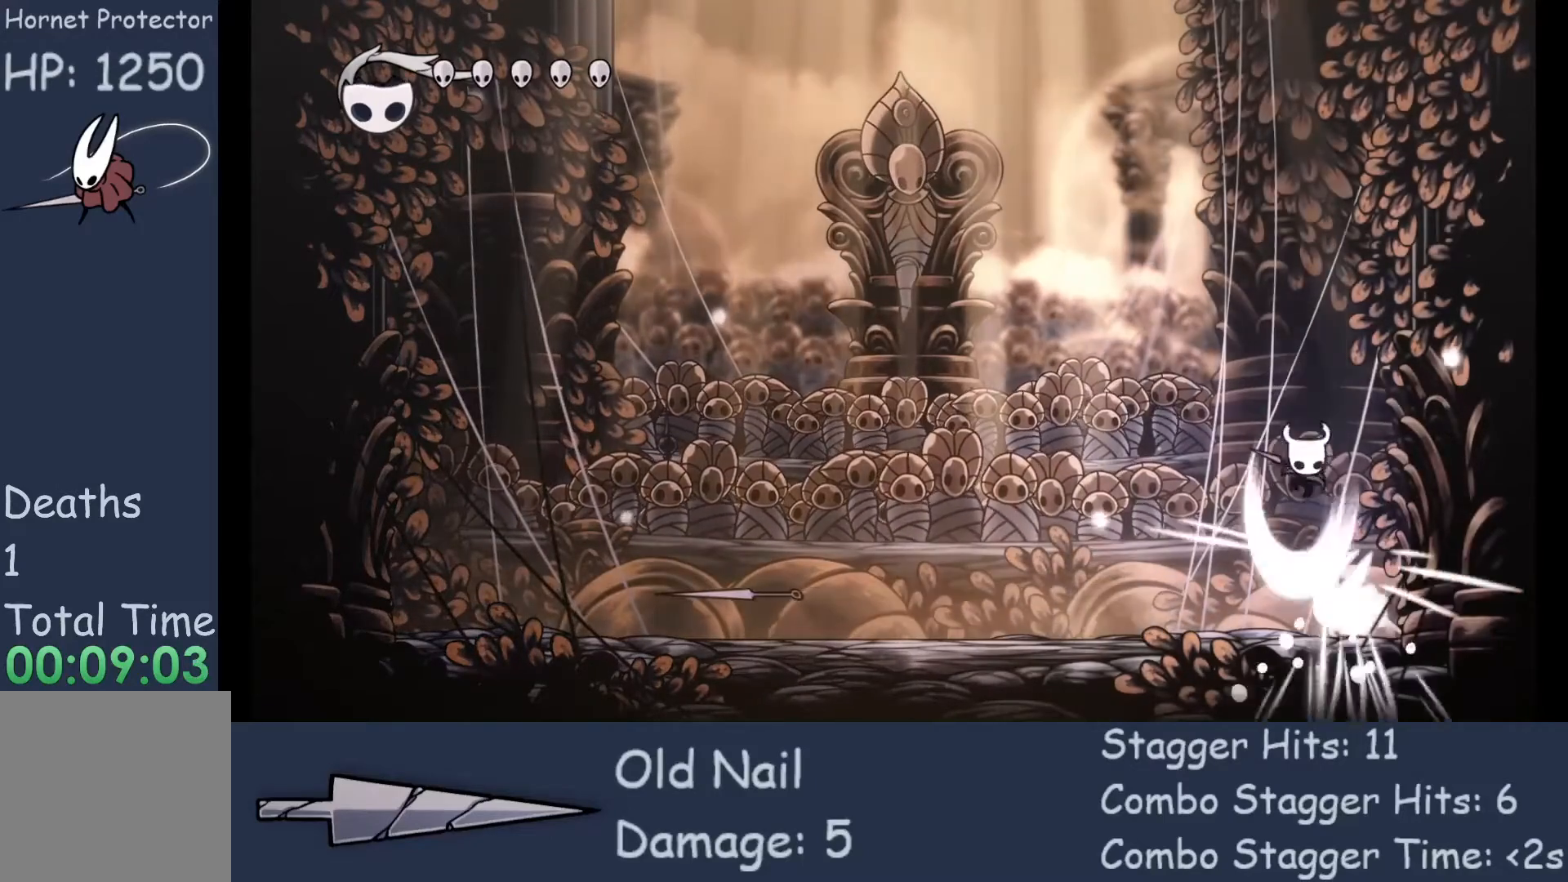
{"buttons": ["X"], "left_stick": "down", "events": [[200, "X", "up"], [467, "X", "down"]]}
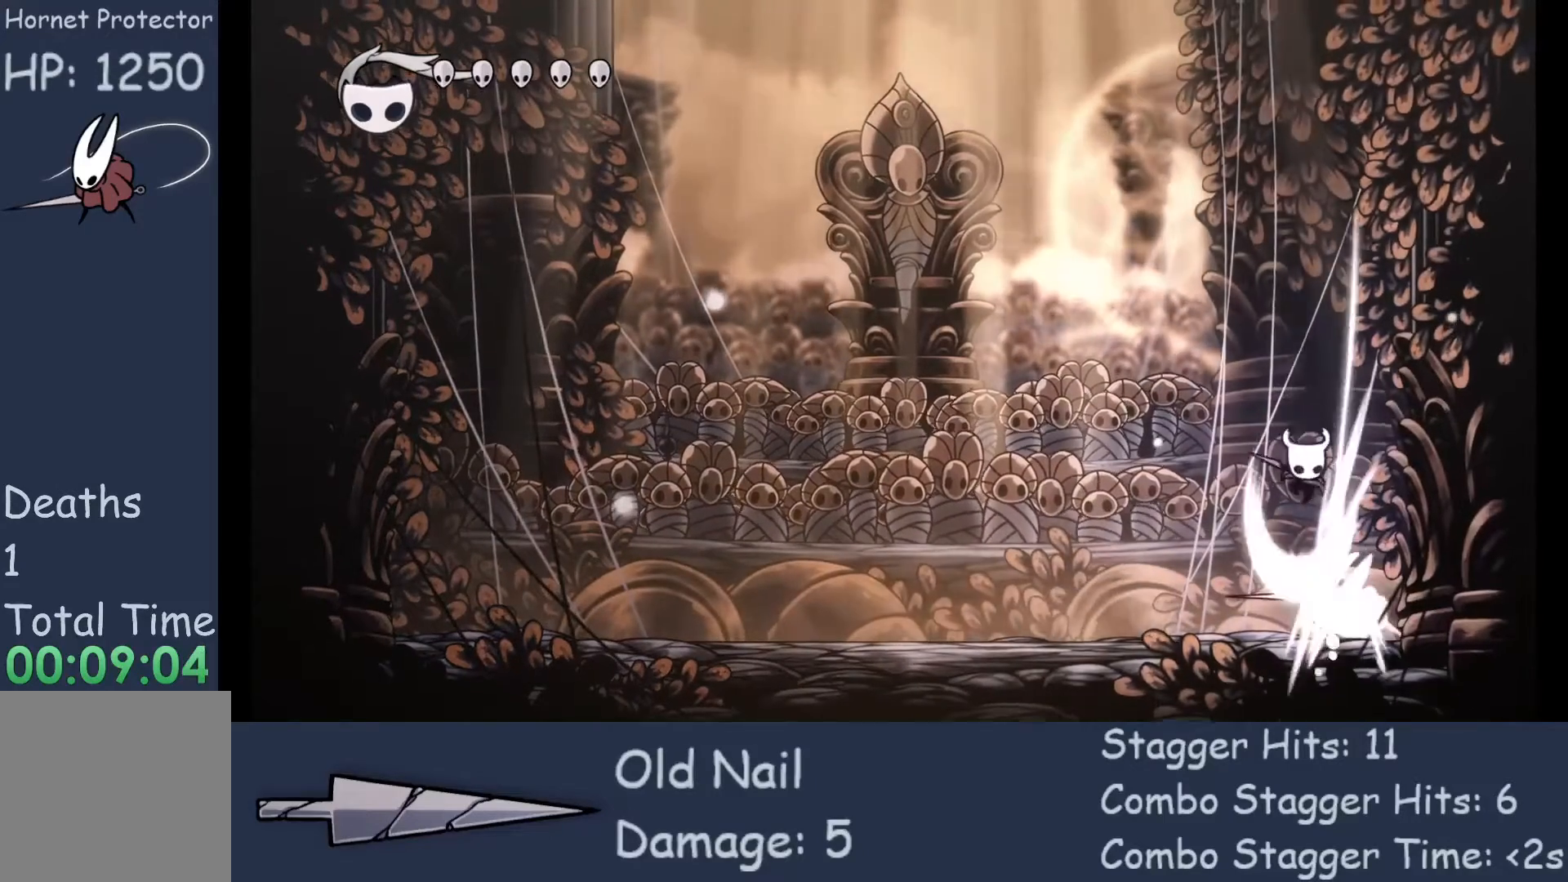
{"buttons": [], "left_stick": "left", "events": [[267, "X", "up"], [333, "left_stick", "left"]]}
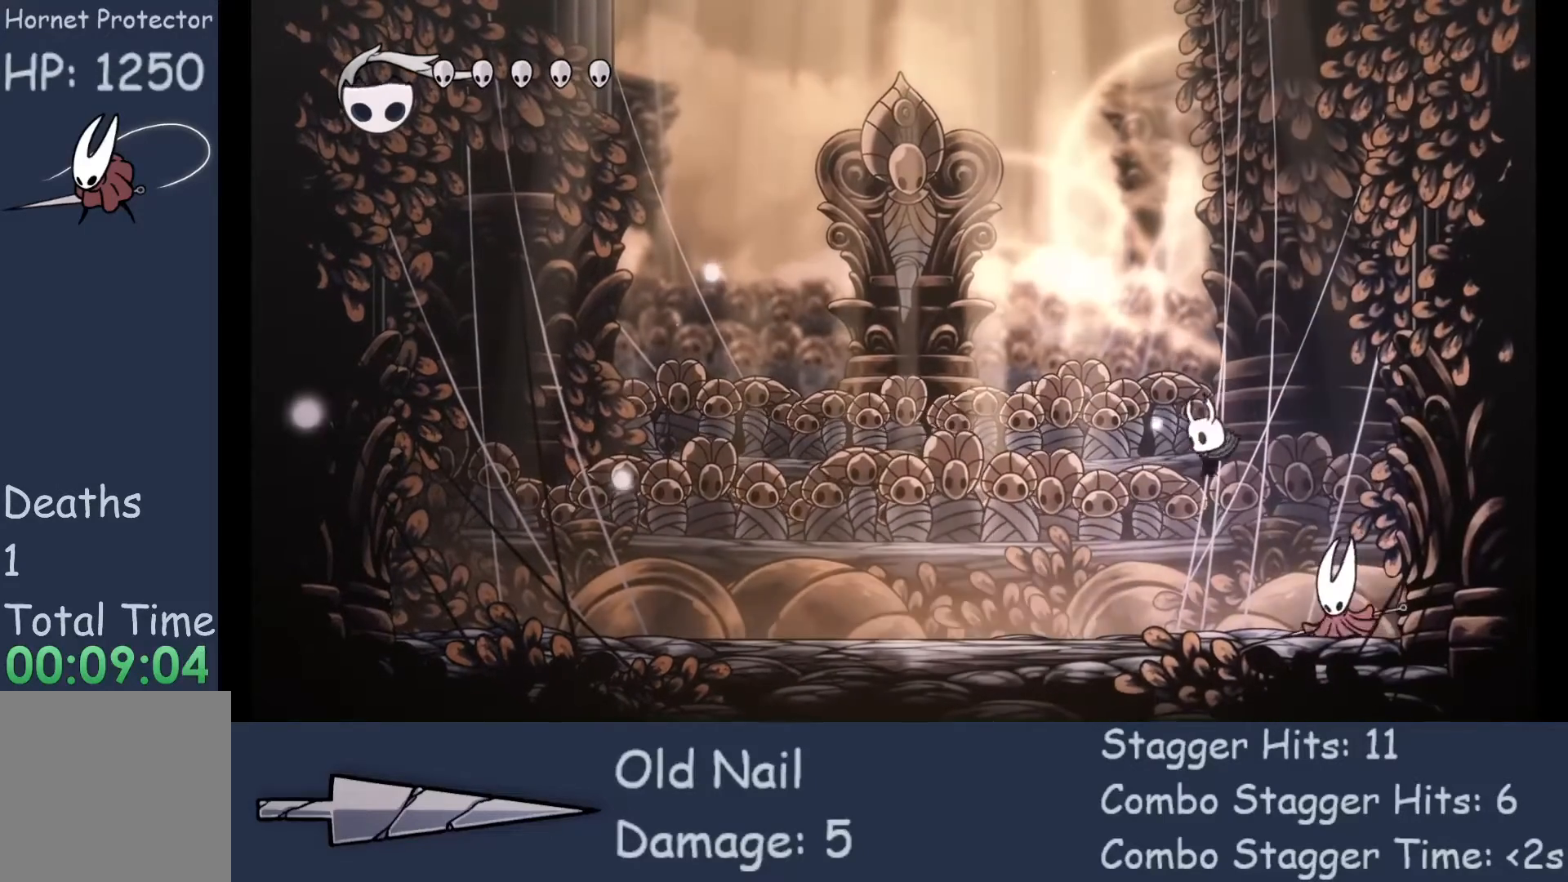
{"buttons": [], "left_stick": "left", "events": [[133, "X", "down"], [133, "left_stick", "right"], [300, "X", "up"], [300, "left_stick", "left"]]}
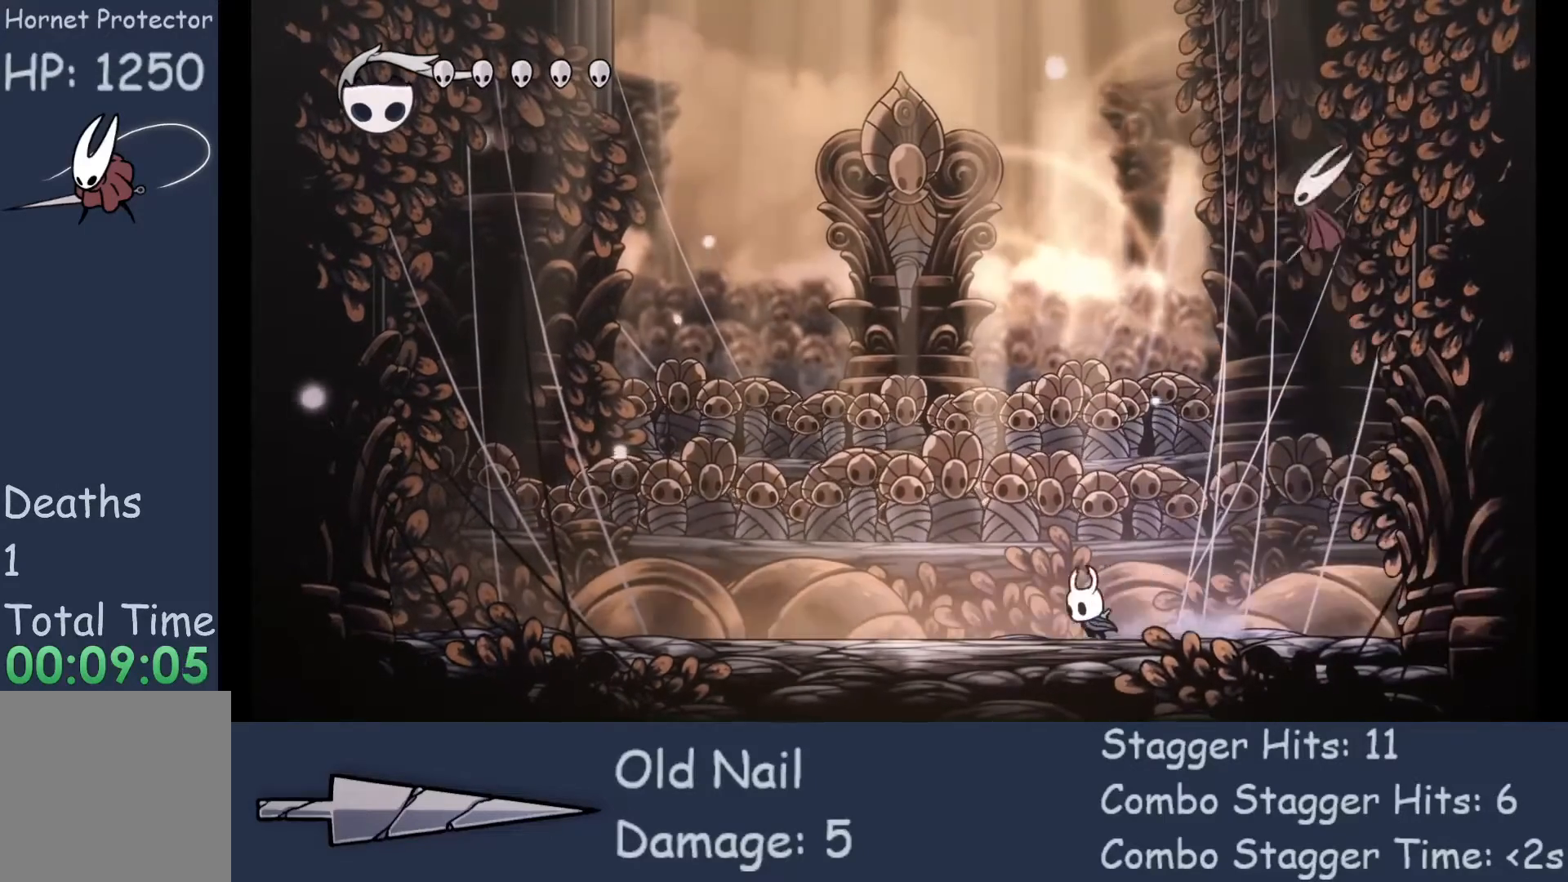
{"buttons": [], "left_stick": "left", "events": [[300, "R2", "down"], [433, "R2", "up"]]}
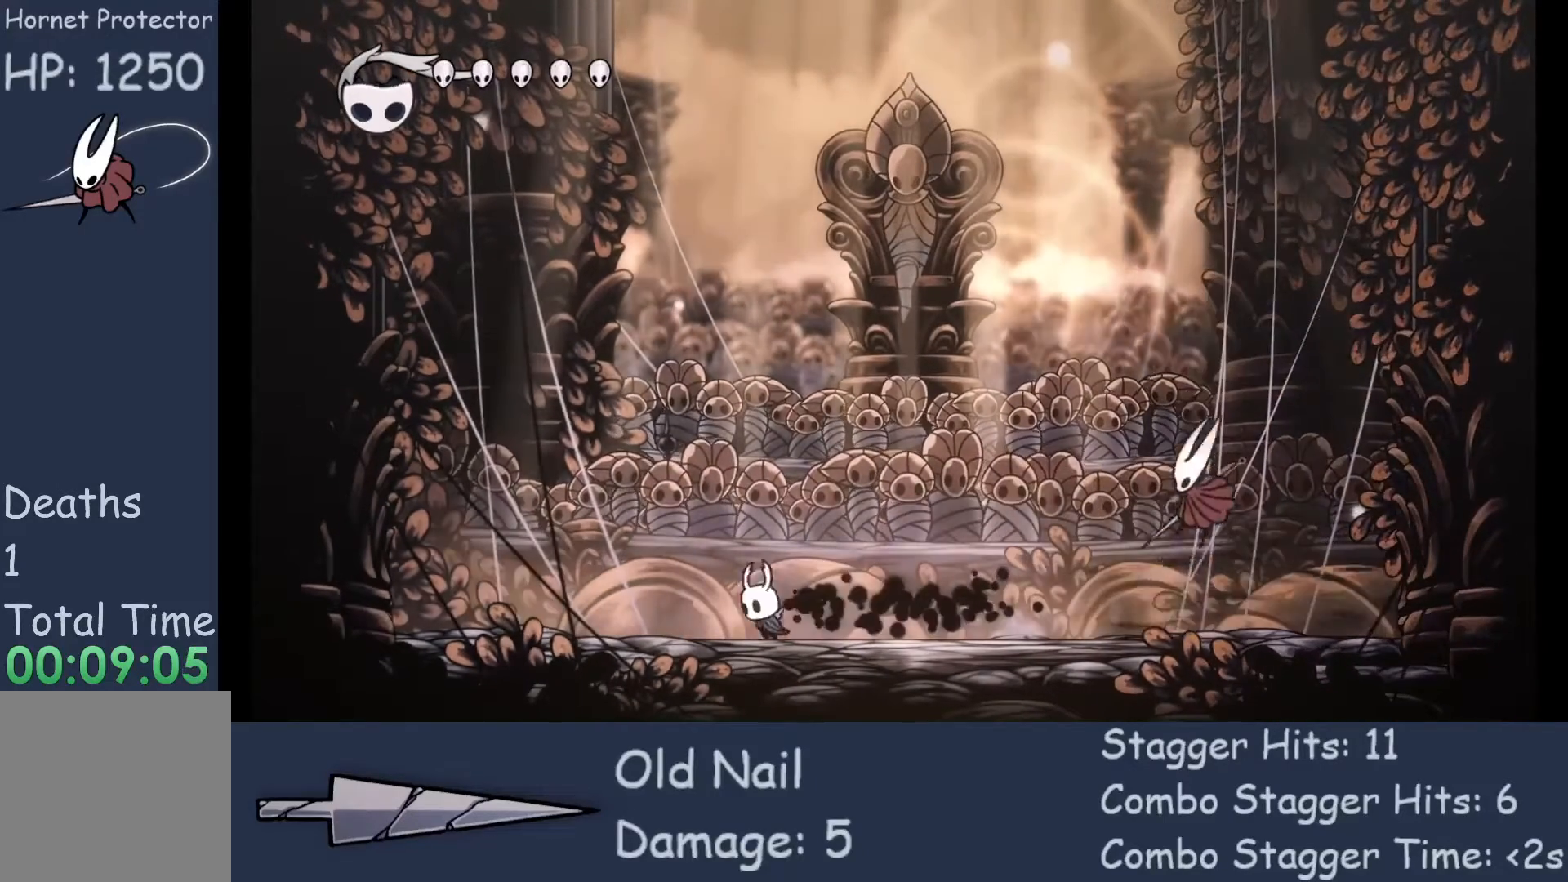
{"buttons": [], "left_stick": "center", "events": [[100, "left_stick", "center"], [200, "left_stick", "right"], [433, "left_stick", "center"]]}
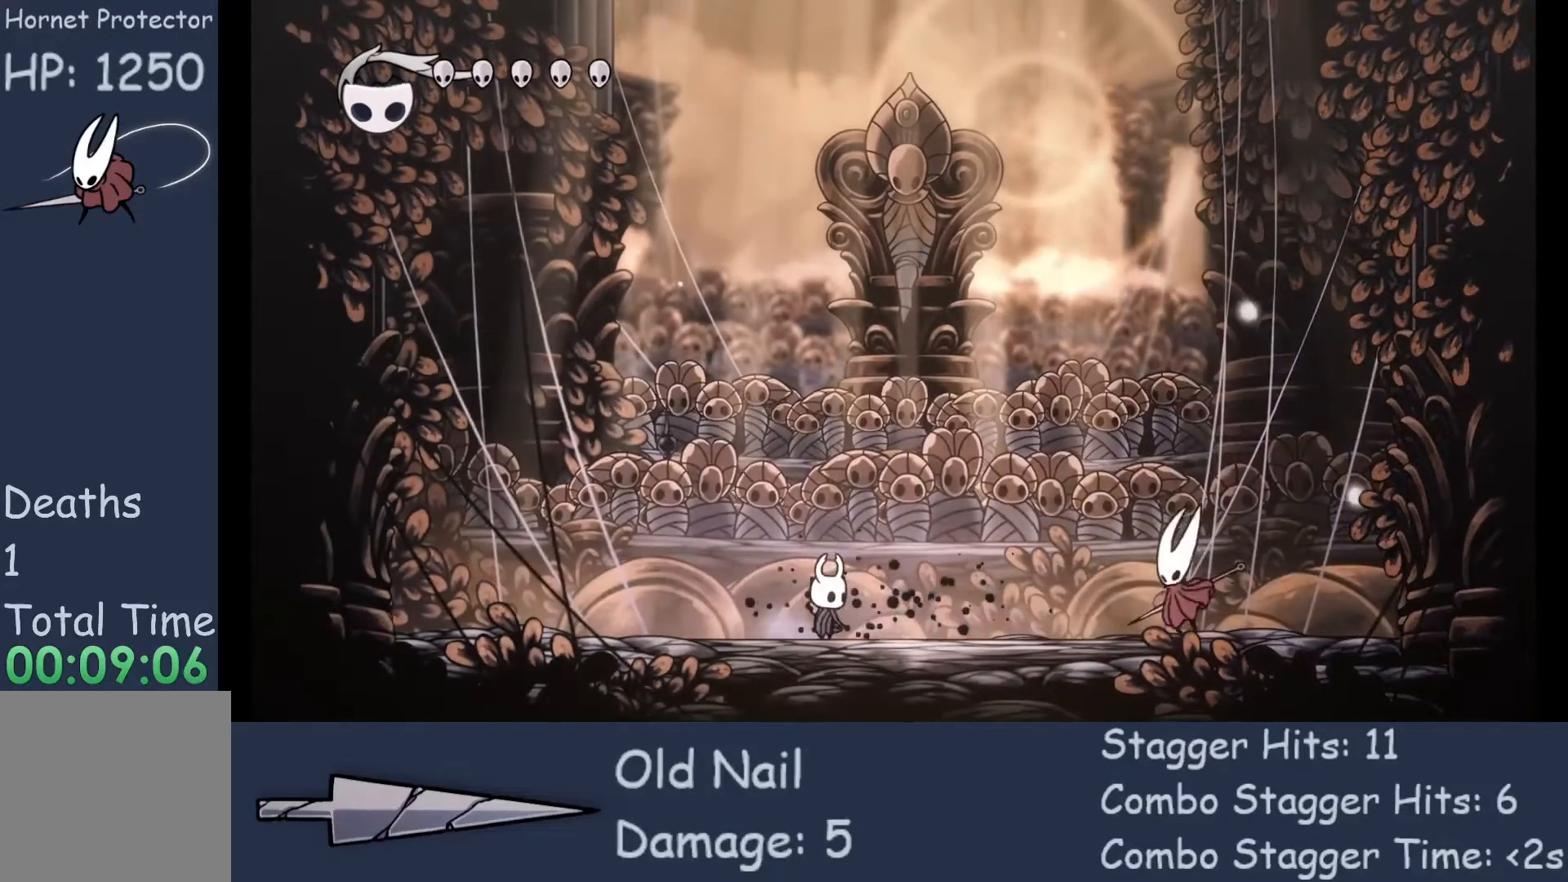
{"buttons": [], "left_stick": "left", "events": [[467, "left_stick", "left"]]}
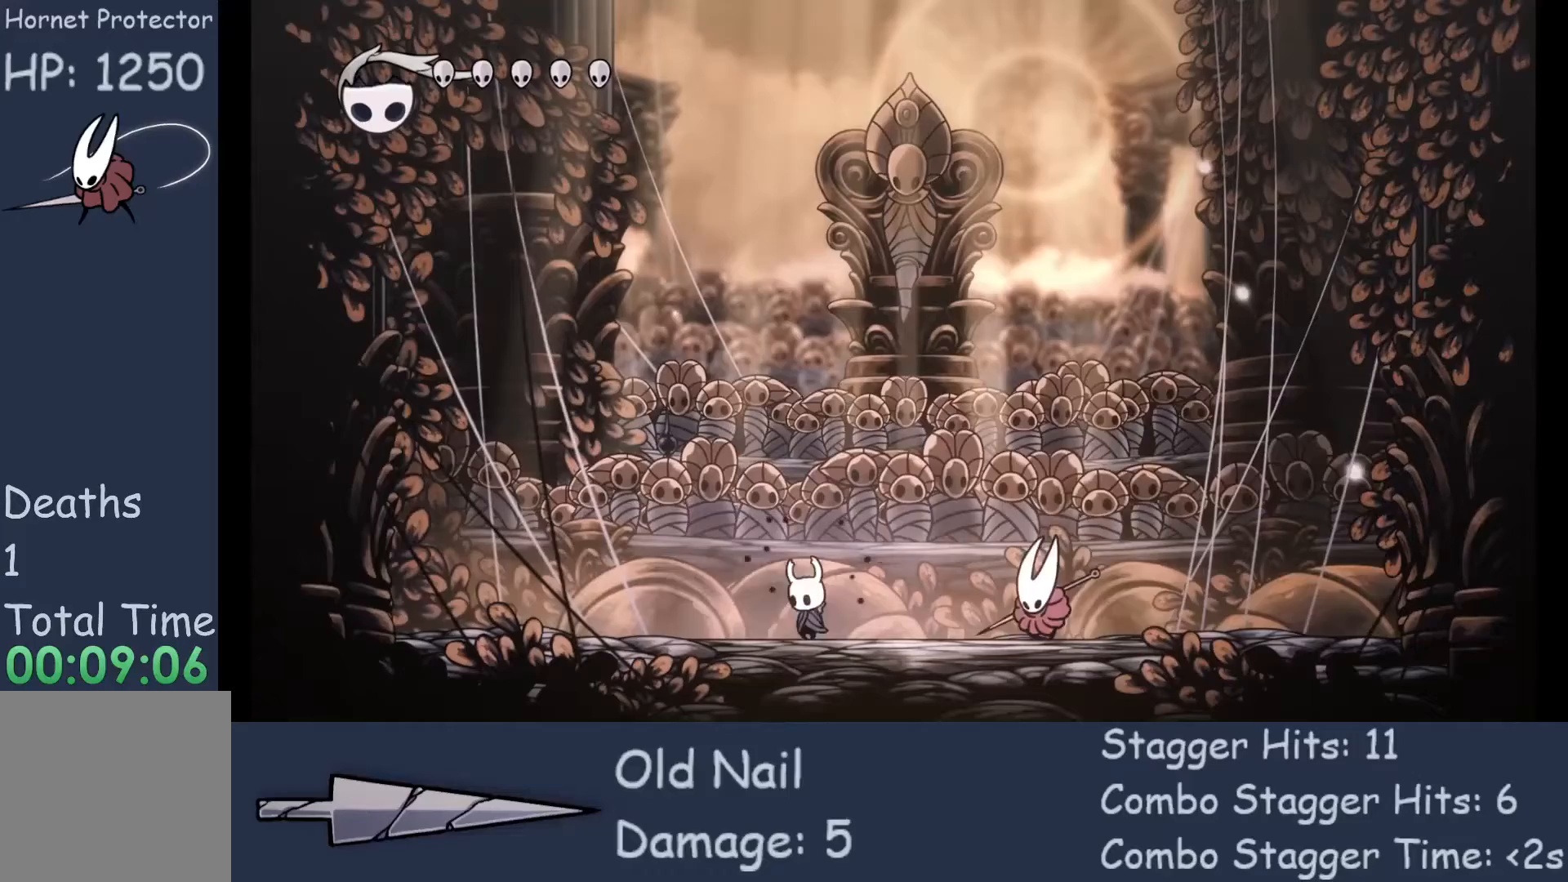
{"buttons": [], "left_stick": "center", "events": [[300, "left_stick", "center"]]}
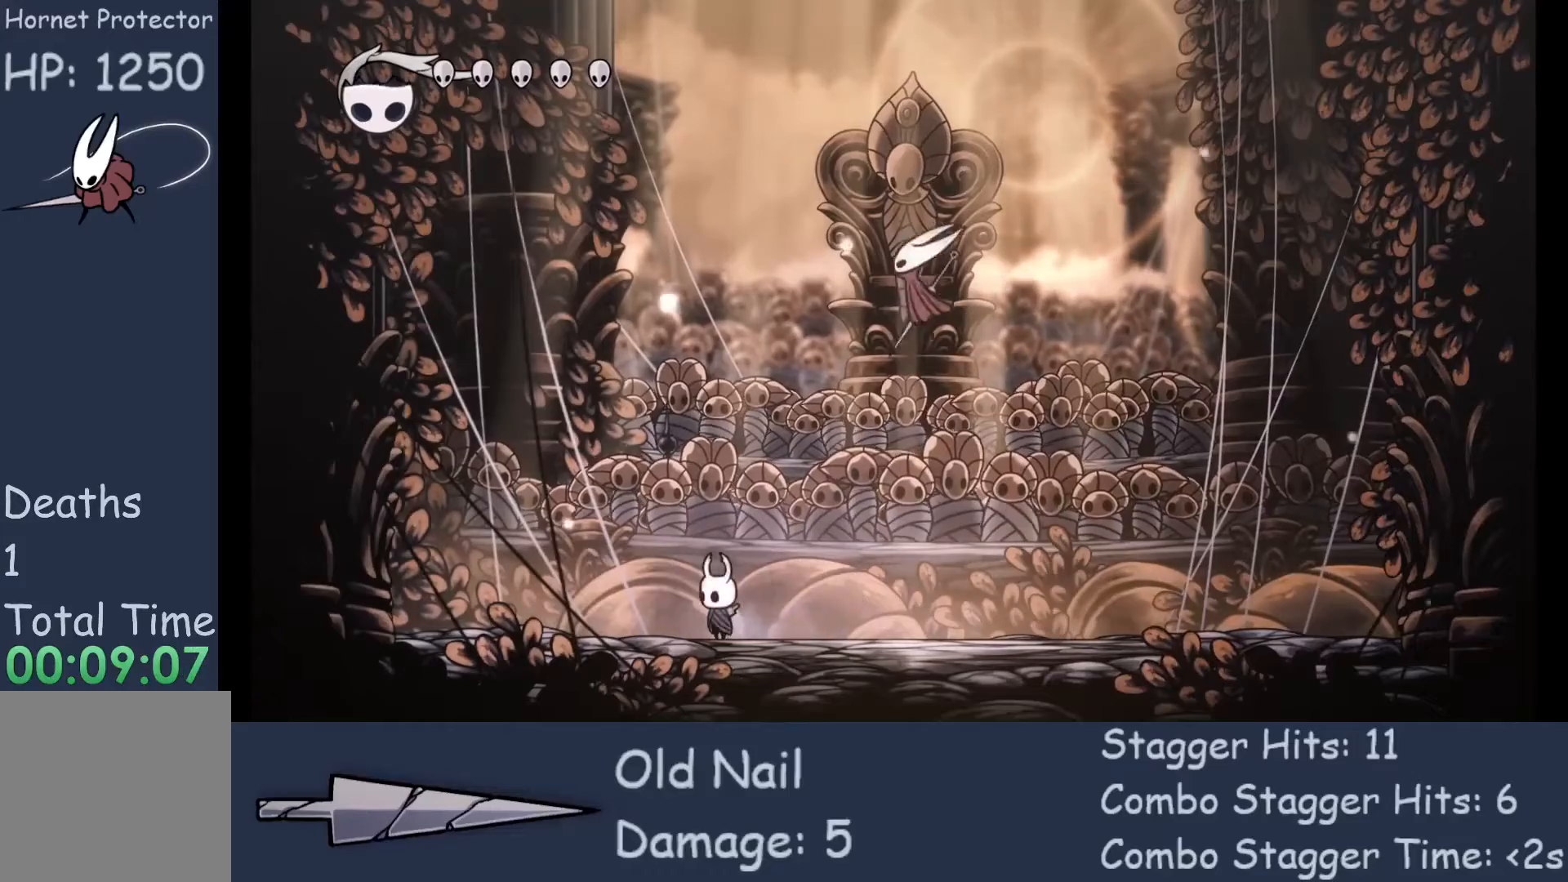
{"buttons": [], "left_stick": "right", "events": [[233, "left_stick", "right"]]}
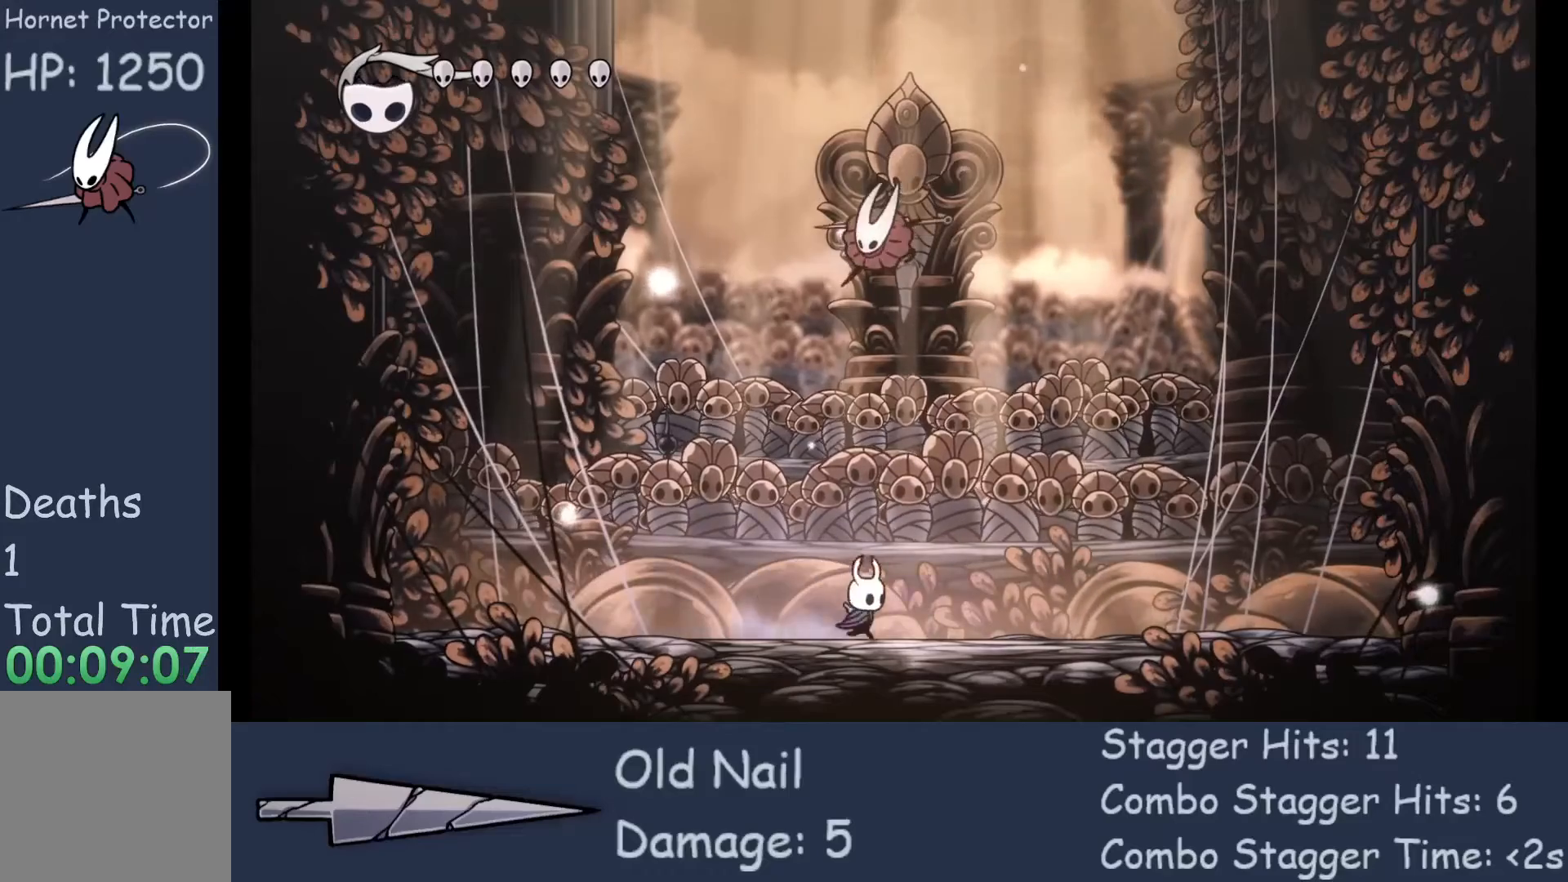
{"buttons": [], "left_stick": "left", "events": [[300, "left_stick", "left"]]}
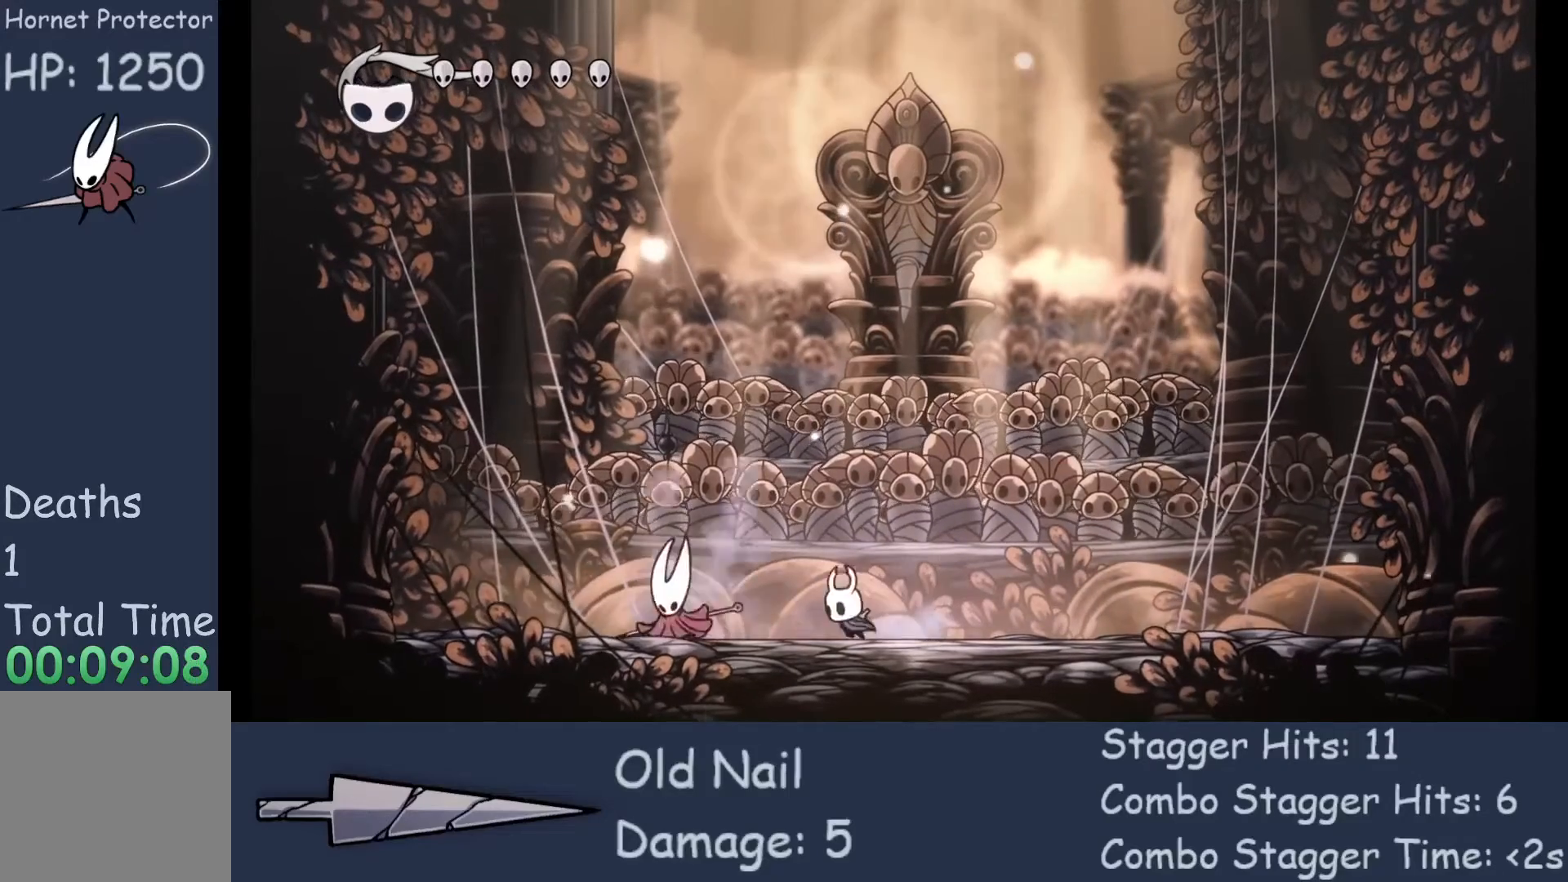
{"buttons": [], "left_stick": "left", "events": [[167, "X", "down"], [333, "X", "up"]]}
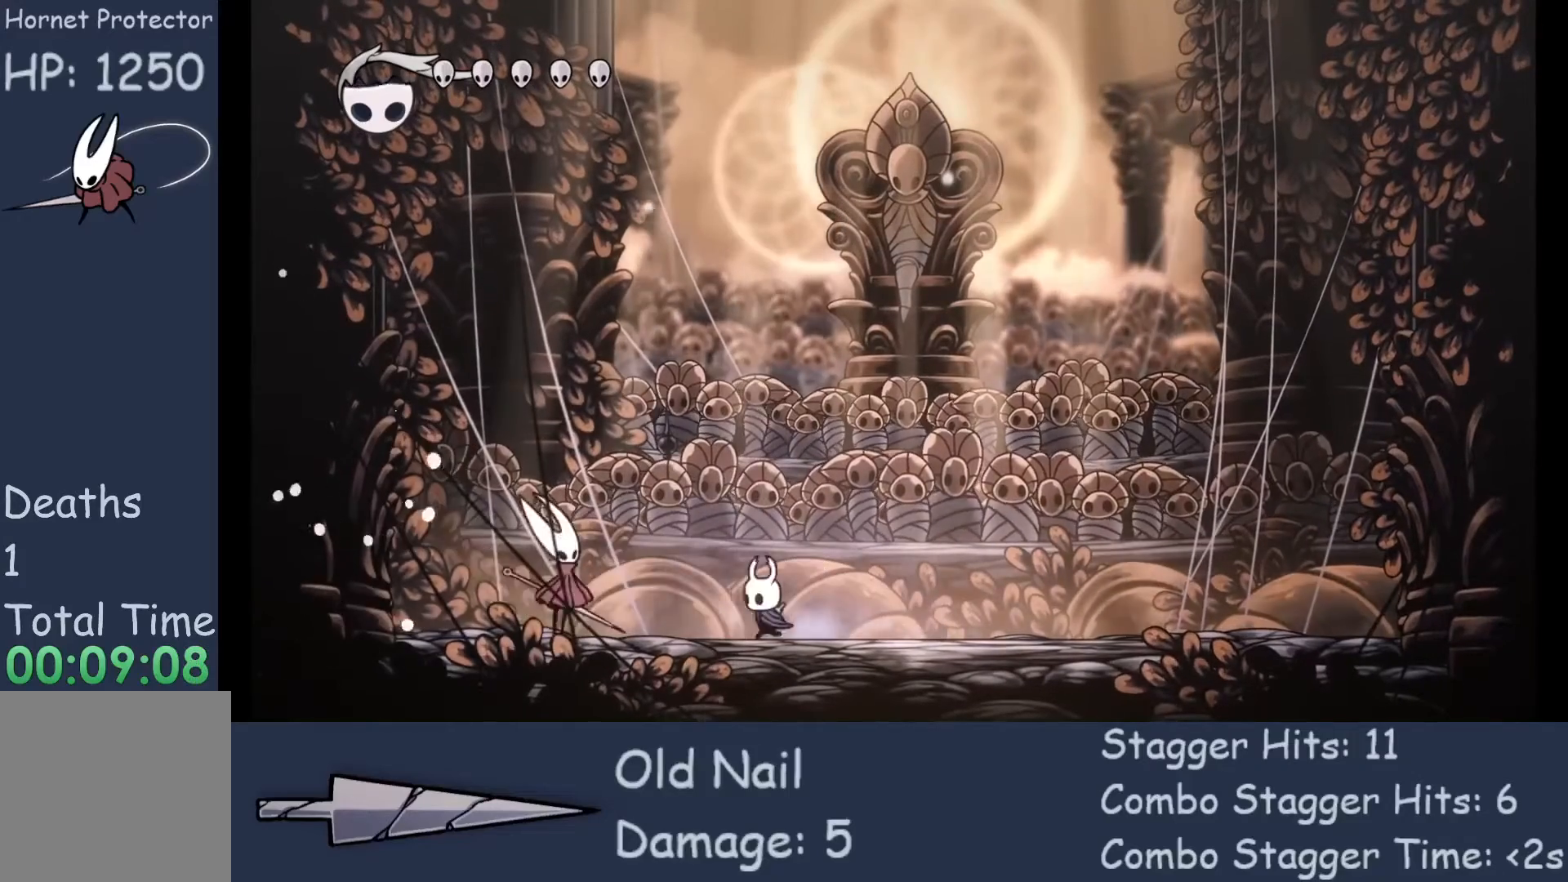
{"buttons": [], "left_stick": "right", "events": [[267, "X", "down"], [400, "left_stick", "right"], [433, "X", "up"]]}
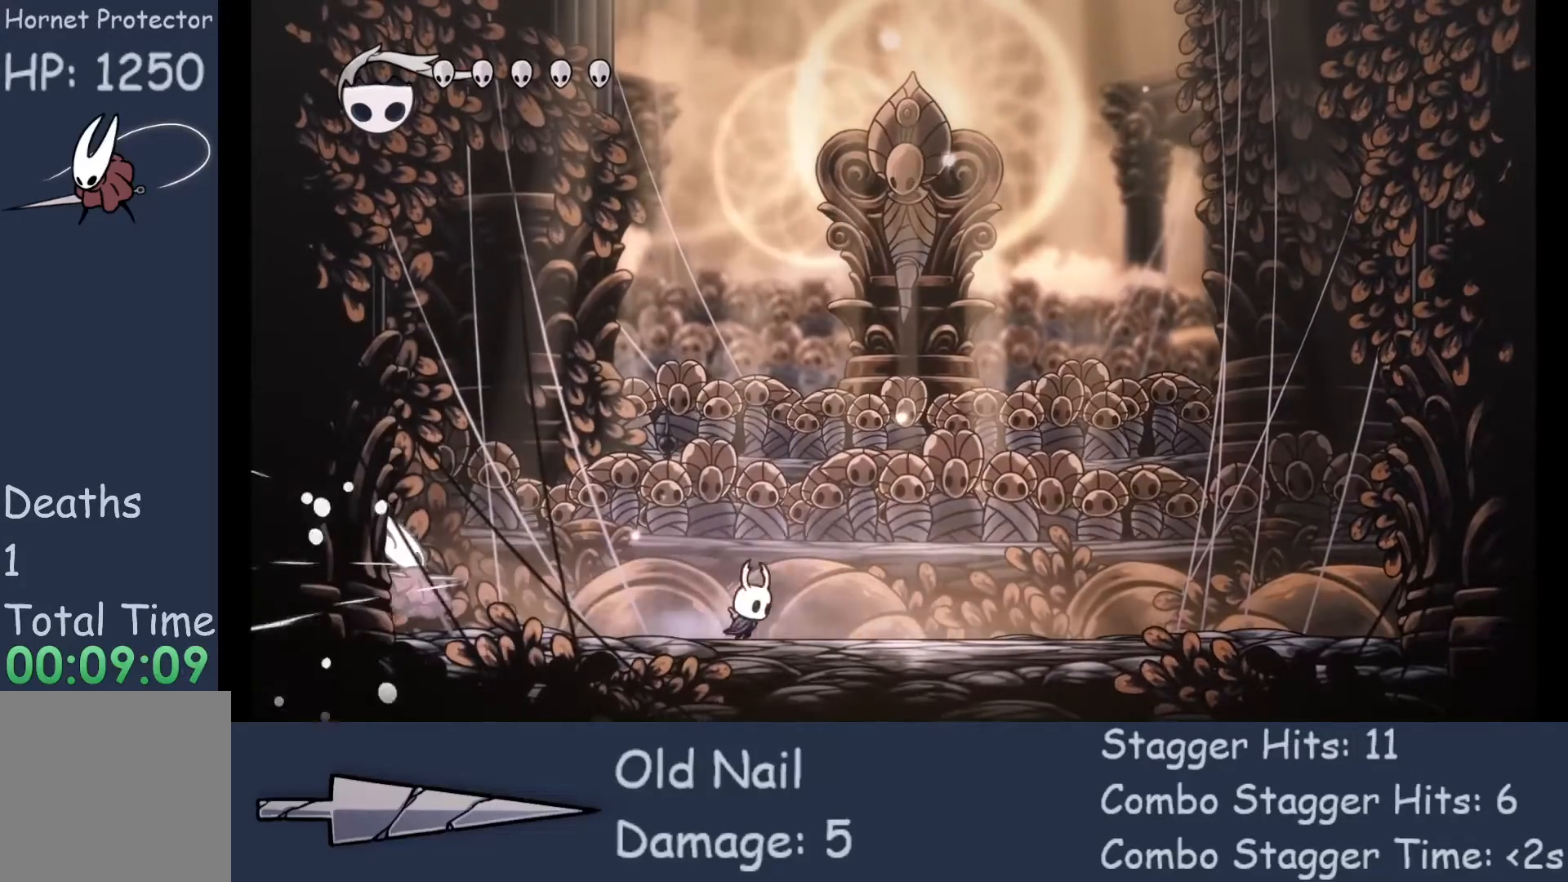
{"buttons": ["A"], "left_stick": "left", "events": [[67, "A", "down"], [133, "left_stick", "up"], [200, "left_stick", "left"]]}
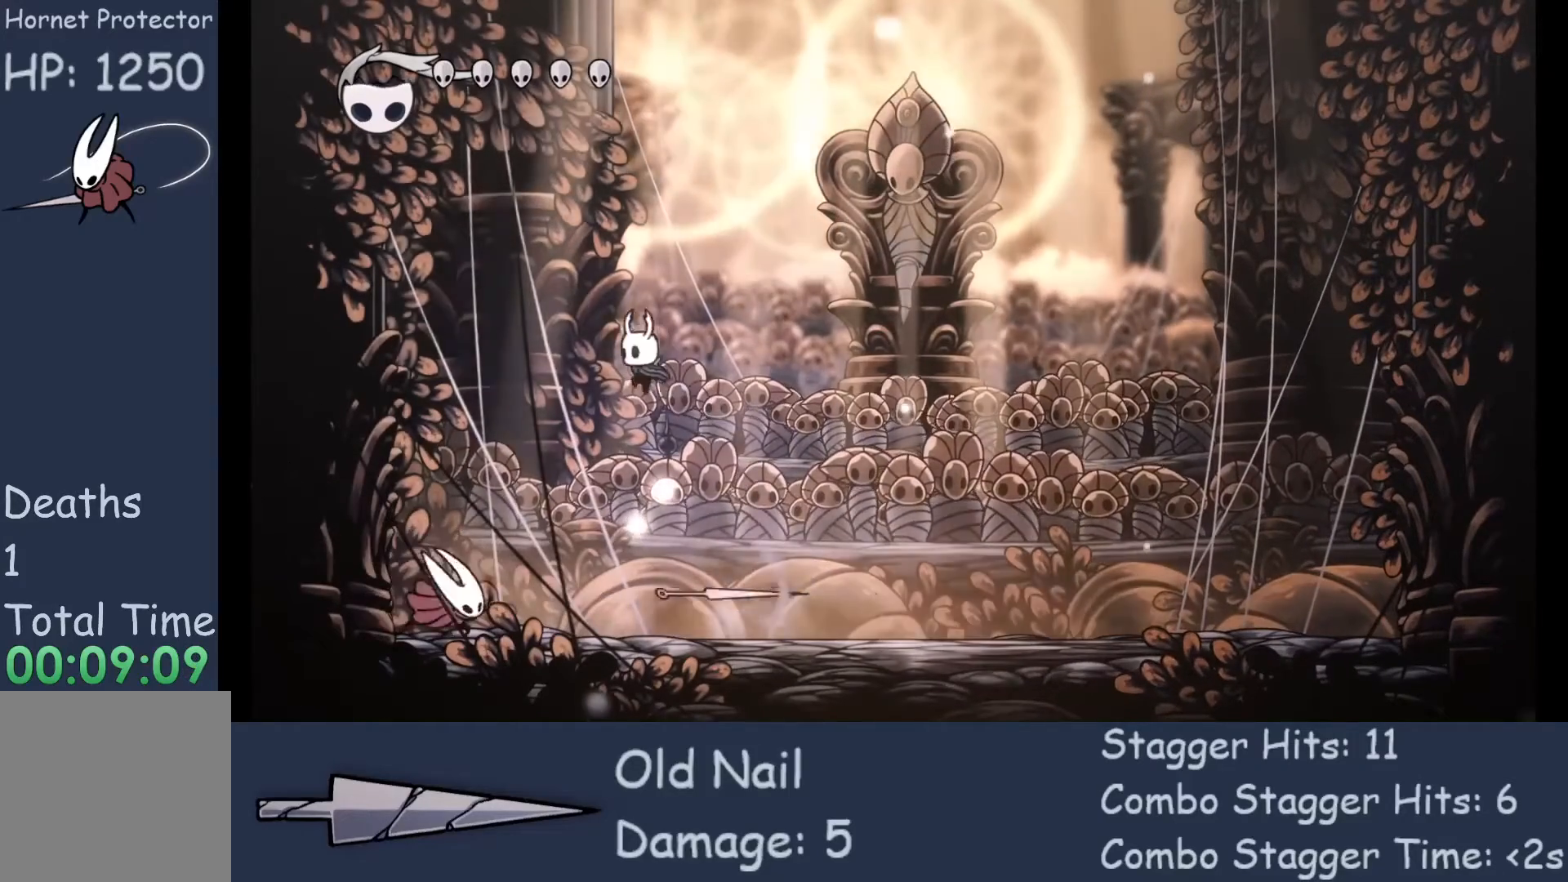
{"buttons": ["X"], "left_stick": "down", "events": [[333, "A", "up"], [333, "left_stick", "down-left"], [433, "X", "down"], [433, "left_stick", "down"]]}
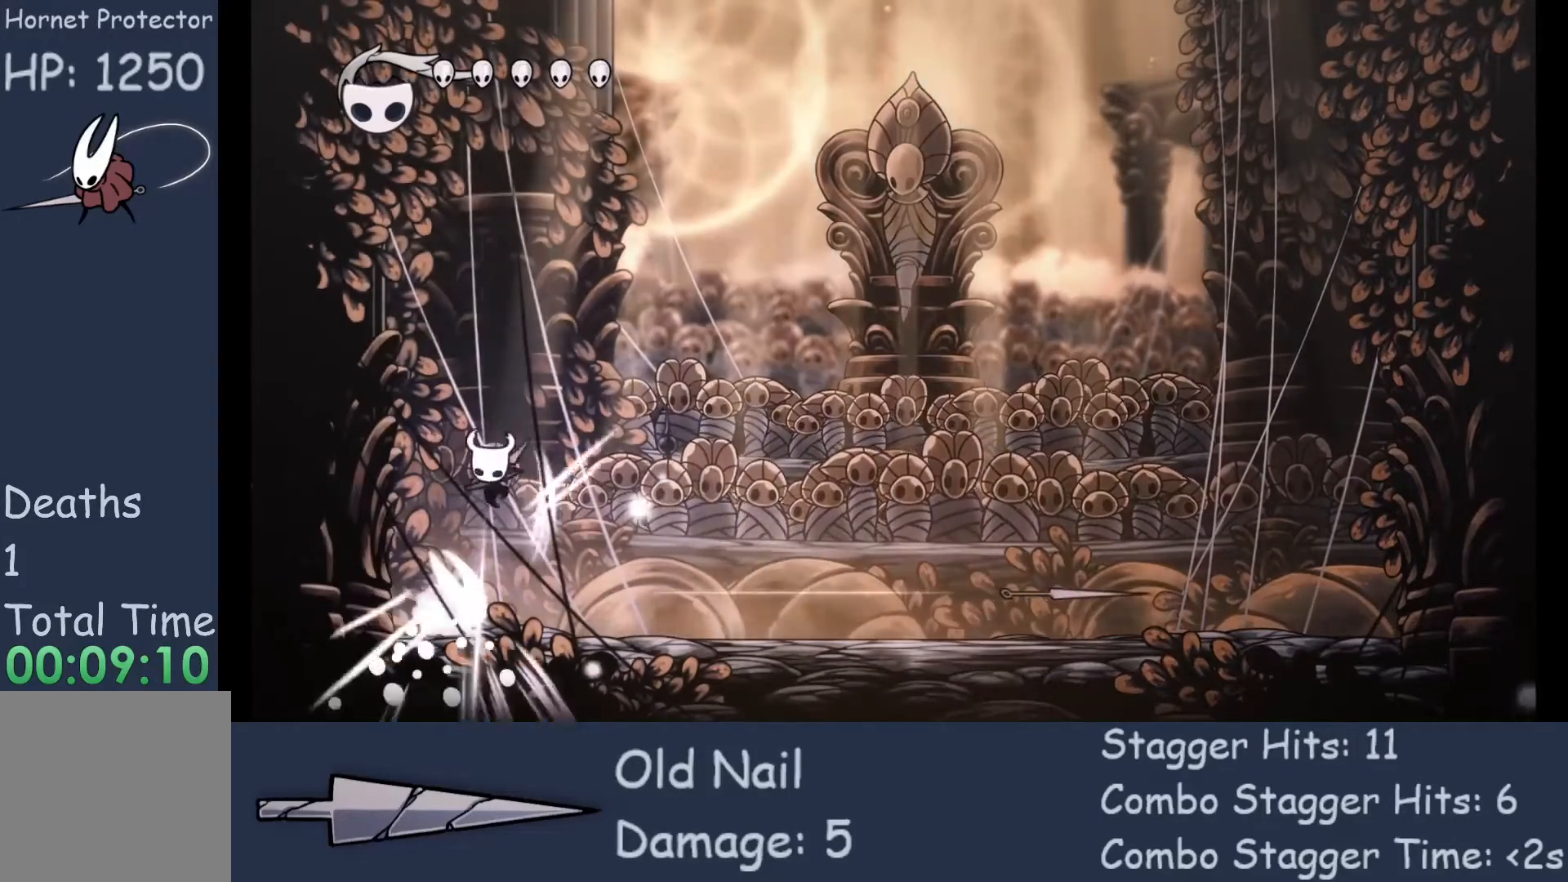
{"buttons": ["X"], "left_stick": "down", "events": [[233, "X", "up"], [433, "X", "down"]]}
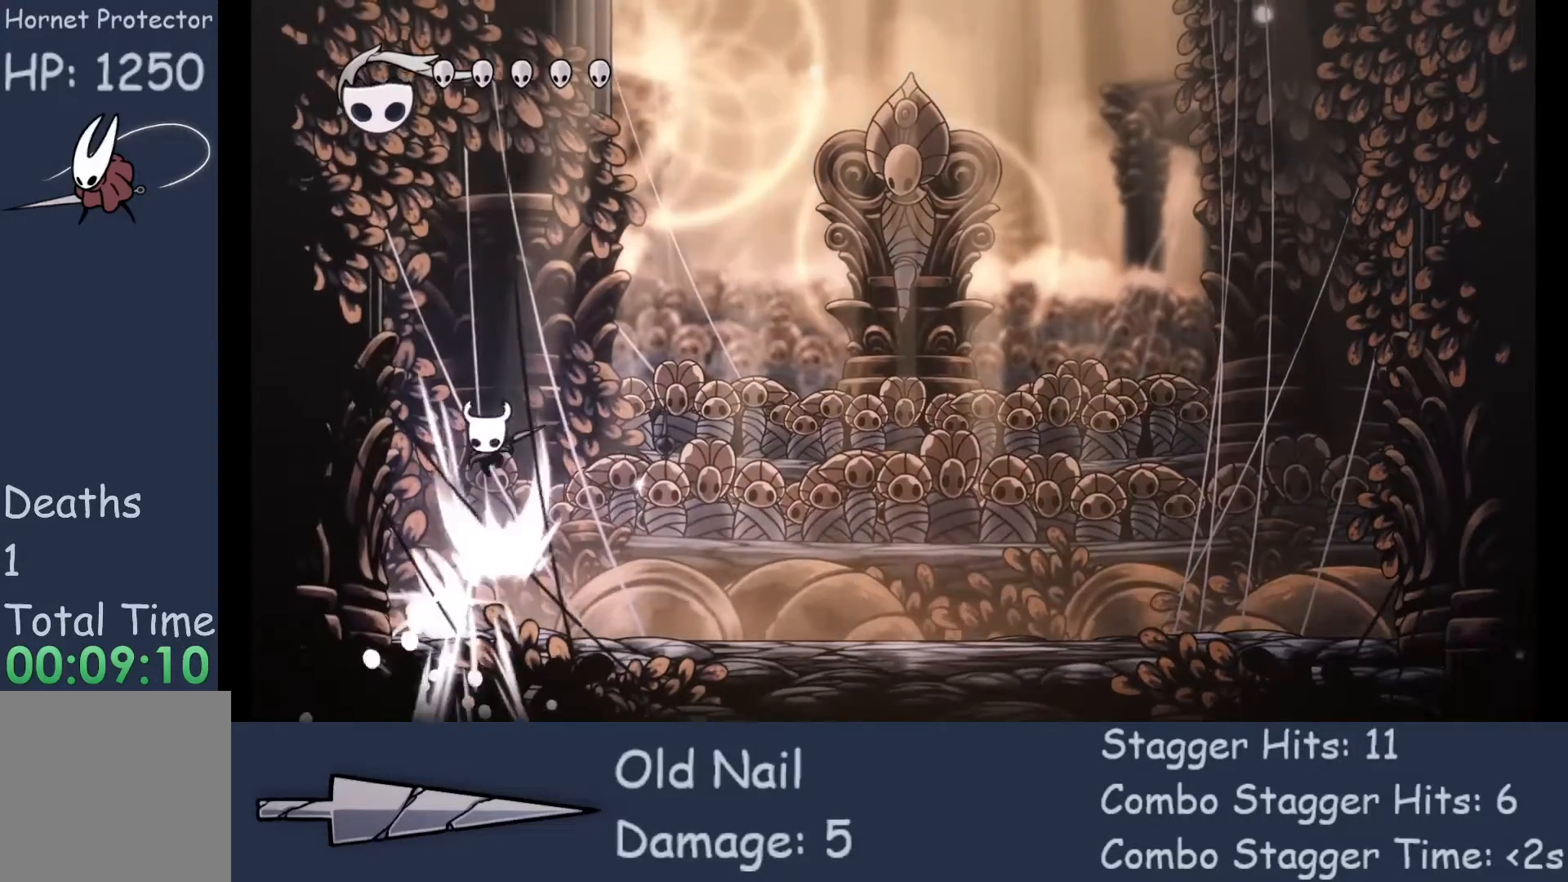
{"buttons": ["X"], "left_stick": "down-right", "events": [[200, "X", "up"], [433, "X", "down"], [500, "left_stick", "down-right"]]}
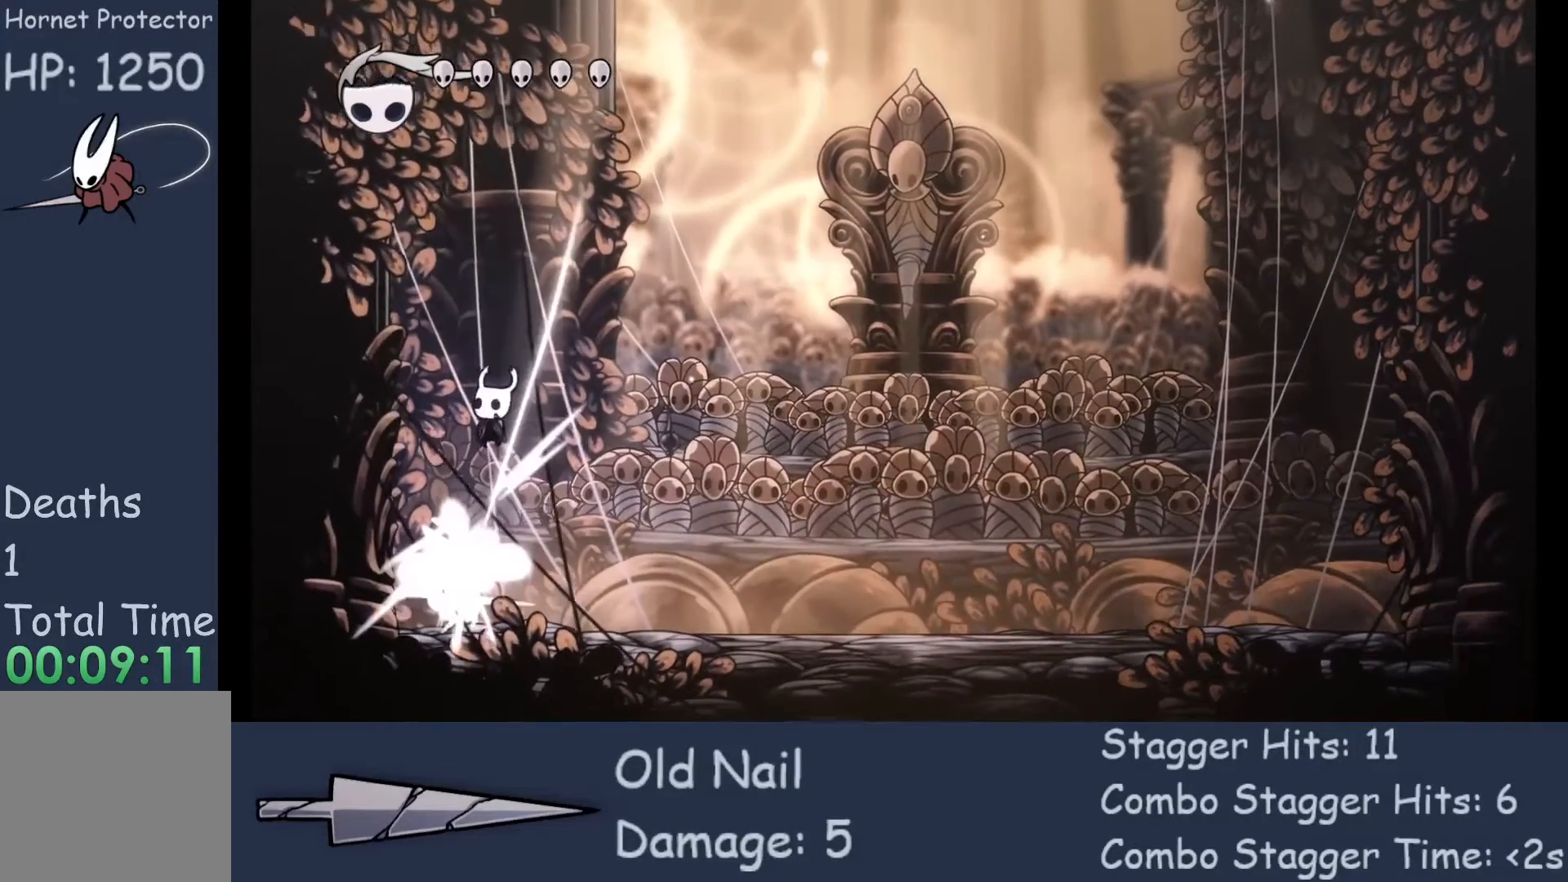
{"buttons": [], "left_stick": "right", "events": [[33, "left_stick", "right"], [100, "R2", "down"], [100, "X", "up"], [233, "R2", "up"]]}
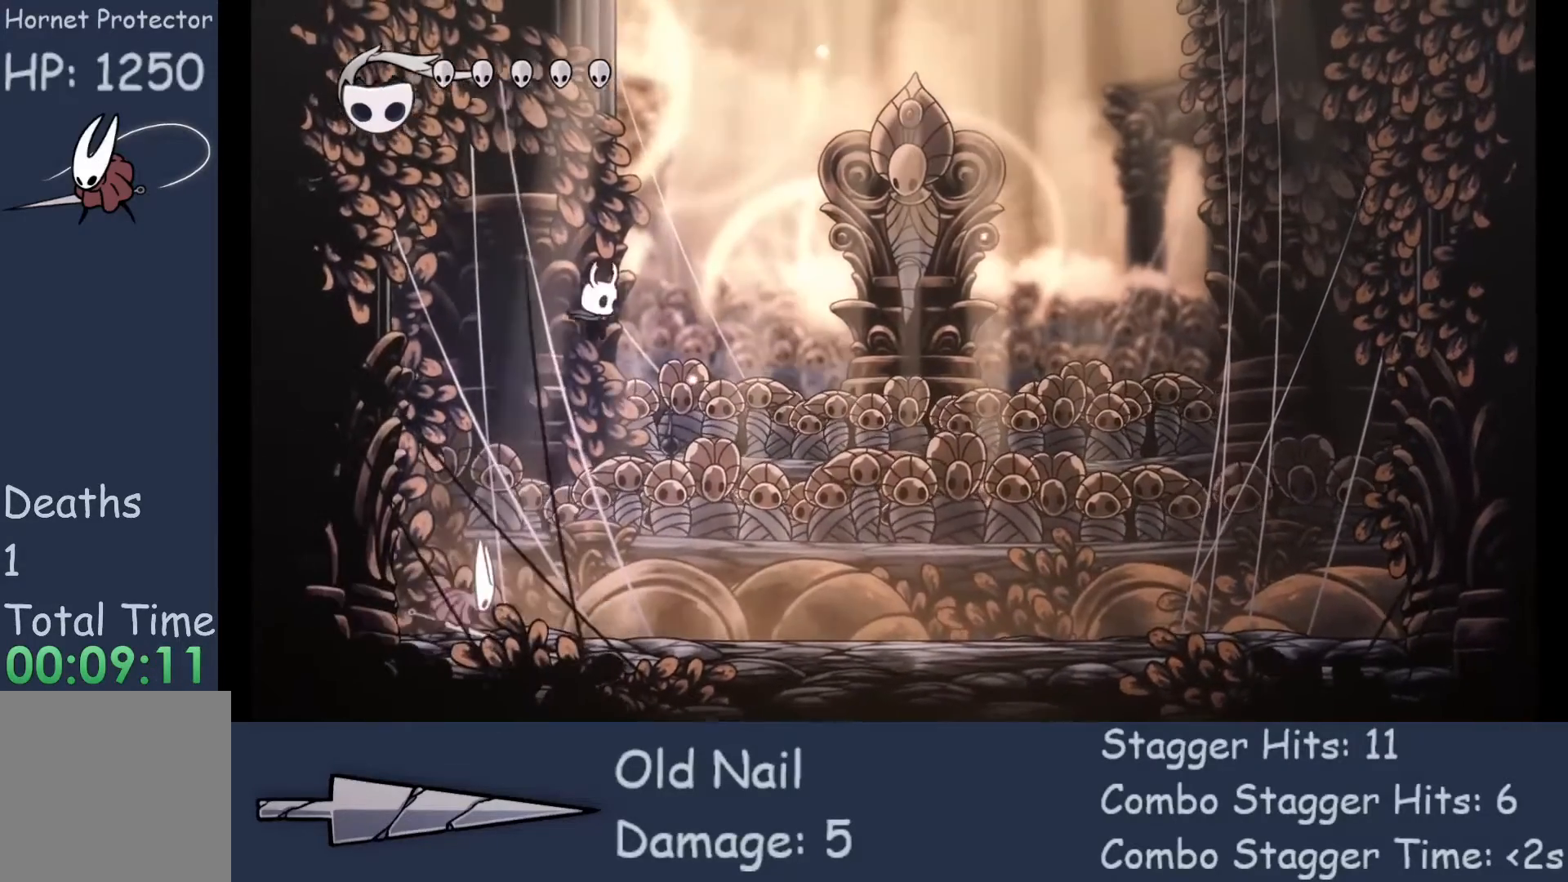
{"buttons": ["X"], "left_stick": "left", "events": [[200, "left_stick", "left"], [500, "X", "down"]]}
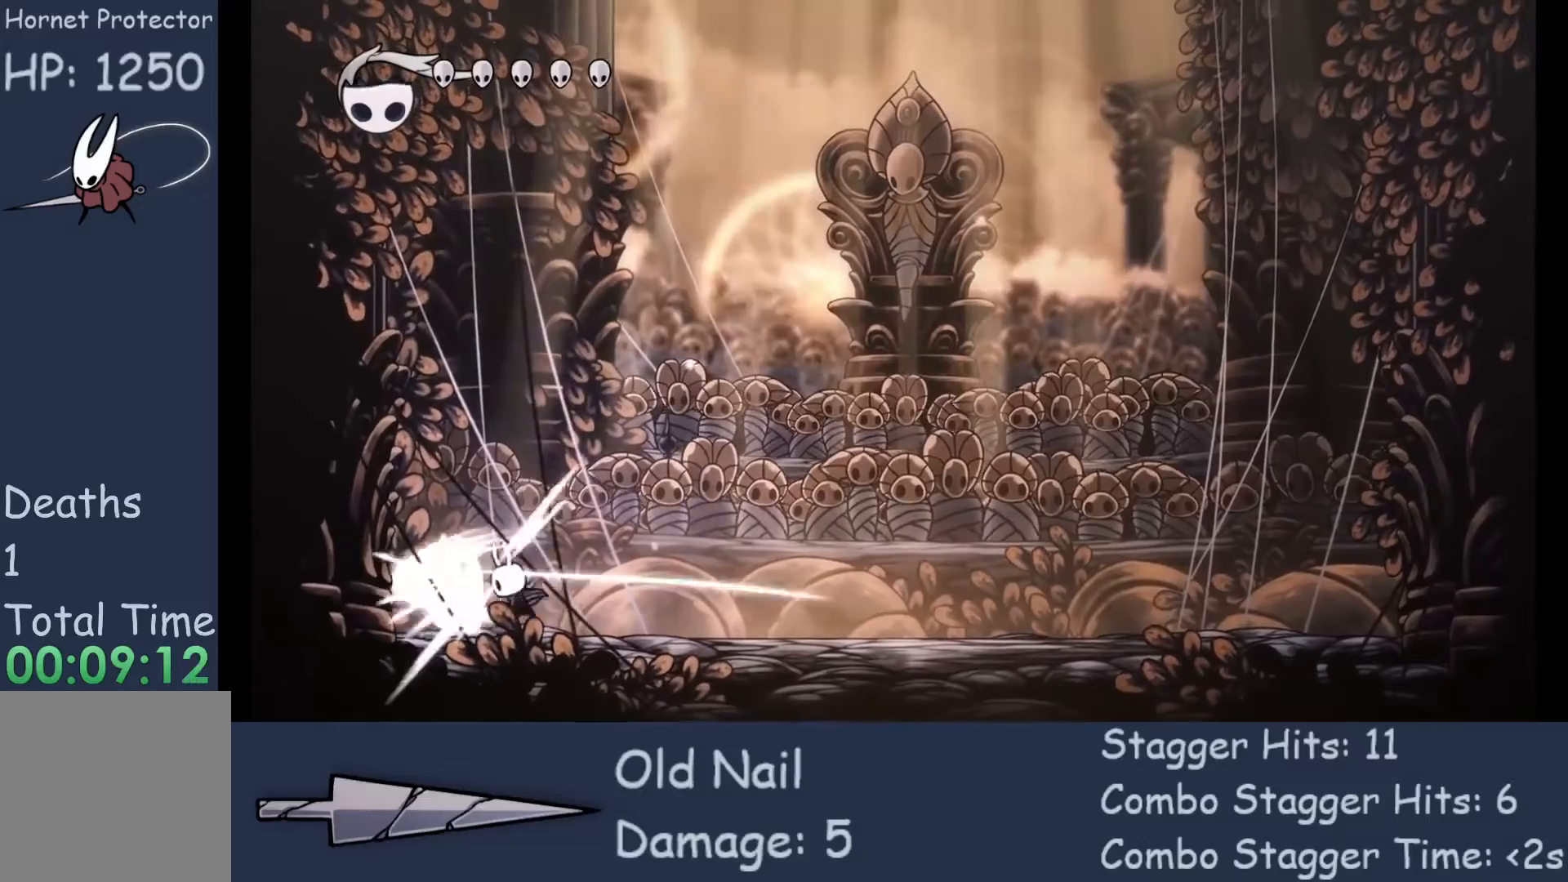
{"buttons": [], "left_stick": "center", "events": [[33, "left_stick", "center"], [133, "X", "up"]]}
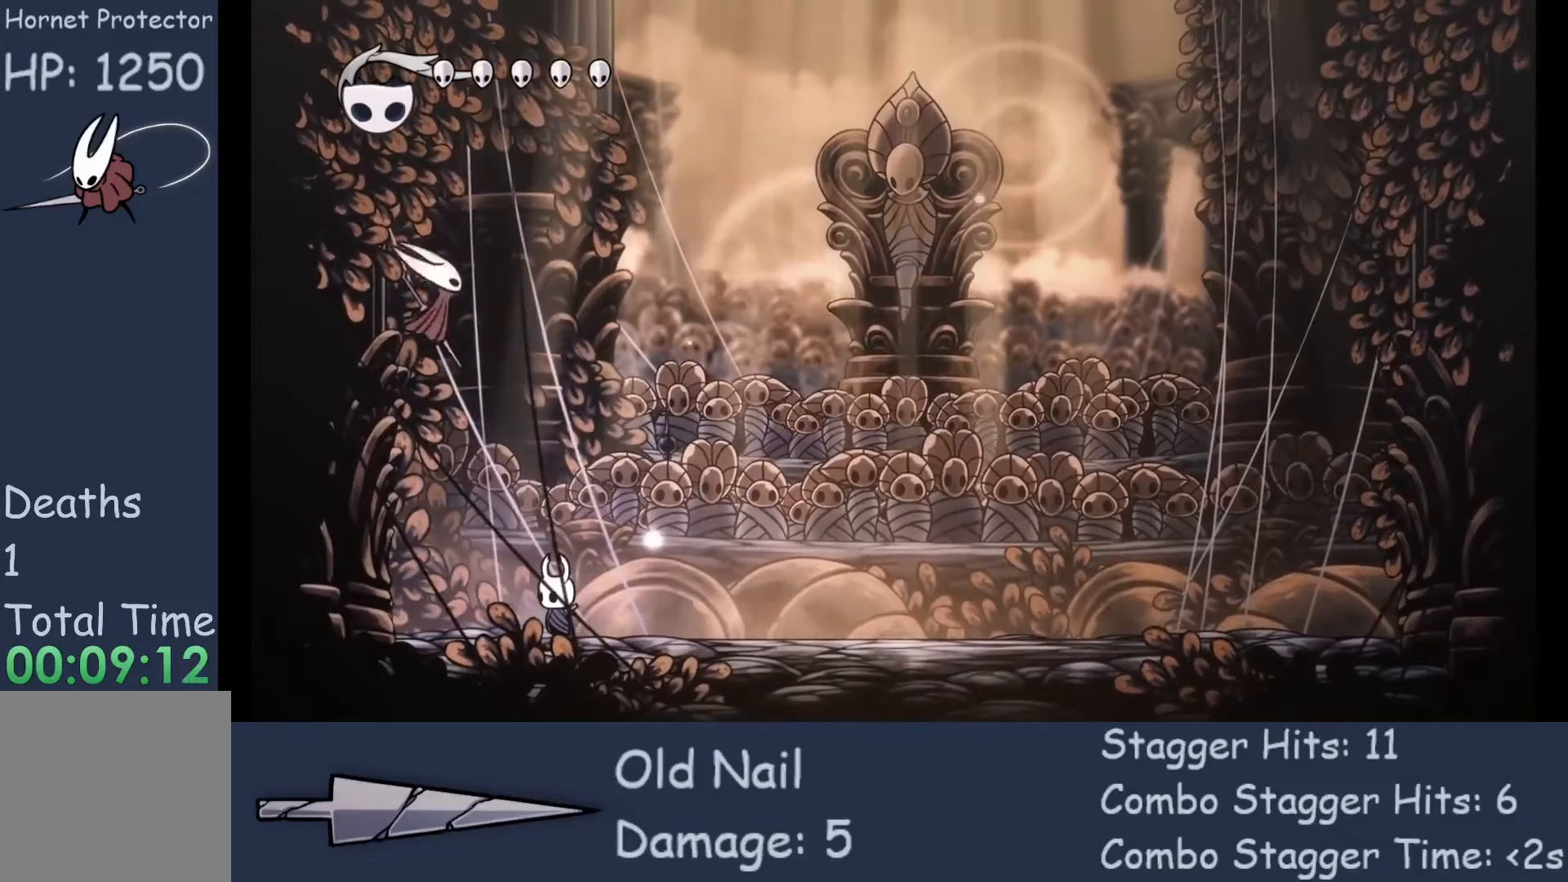
{"buttons": [], "left_stick": "right", "events": [[233, "left_stick", "right"]]}
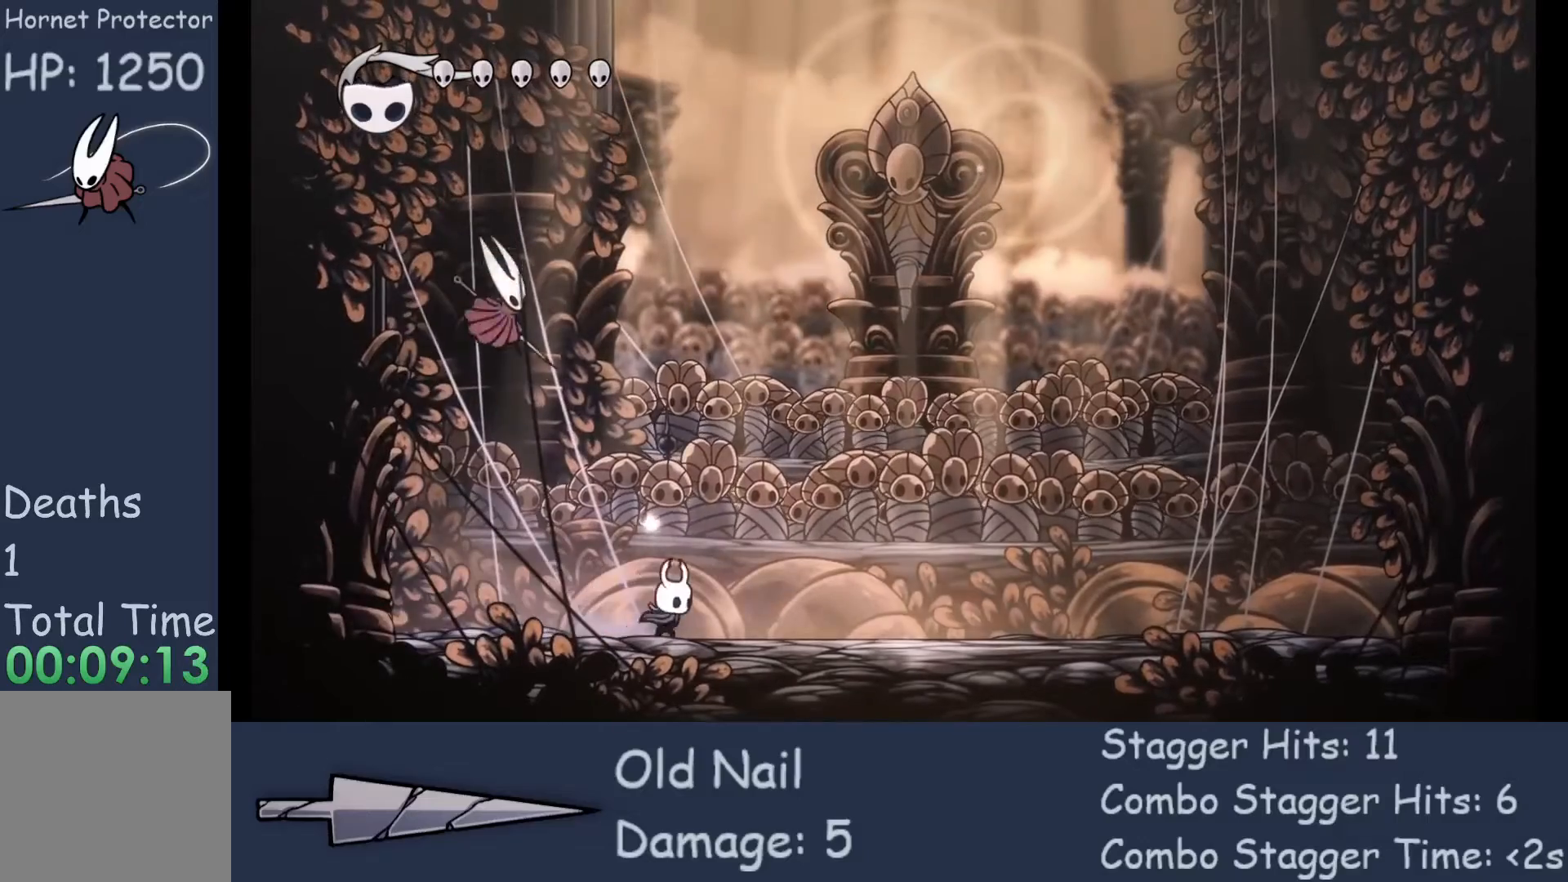
{"buttons": [], "left_stick": "left", "events": [[133, "left_stick", "left"], [233, "X", "down"], [367, "left_stick", "center"], [400, "X", "up"], [500, "left_stick", "left"]]}
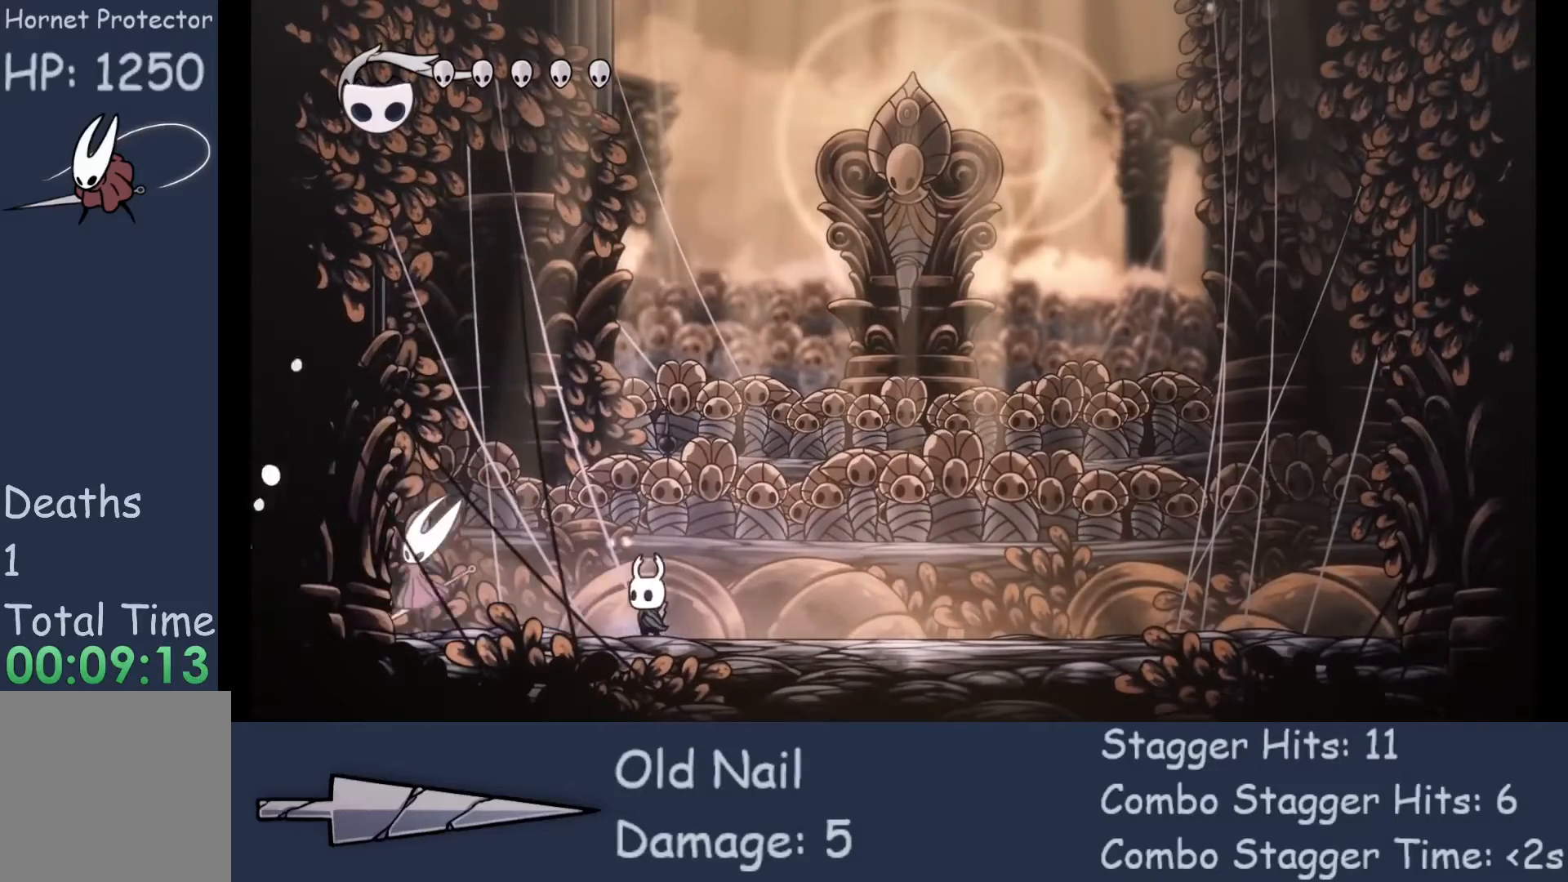
{"buttons": [], "left_stick": "right", "events": [[200, "X", "down"], [333, "X", "up"], [333, "left_stick", "right"]]}
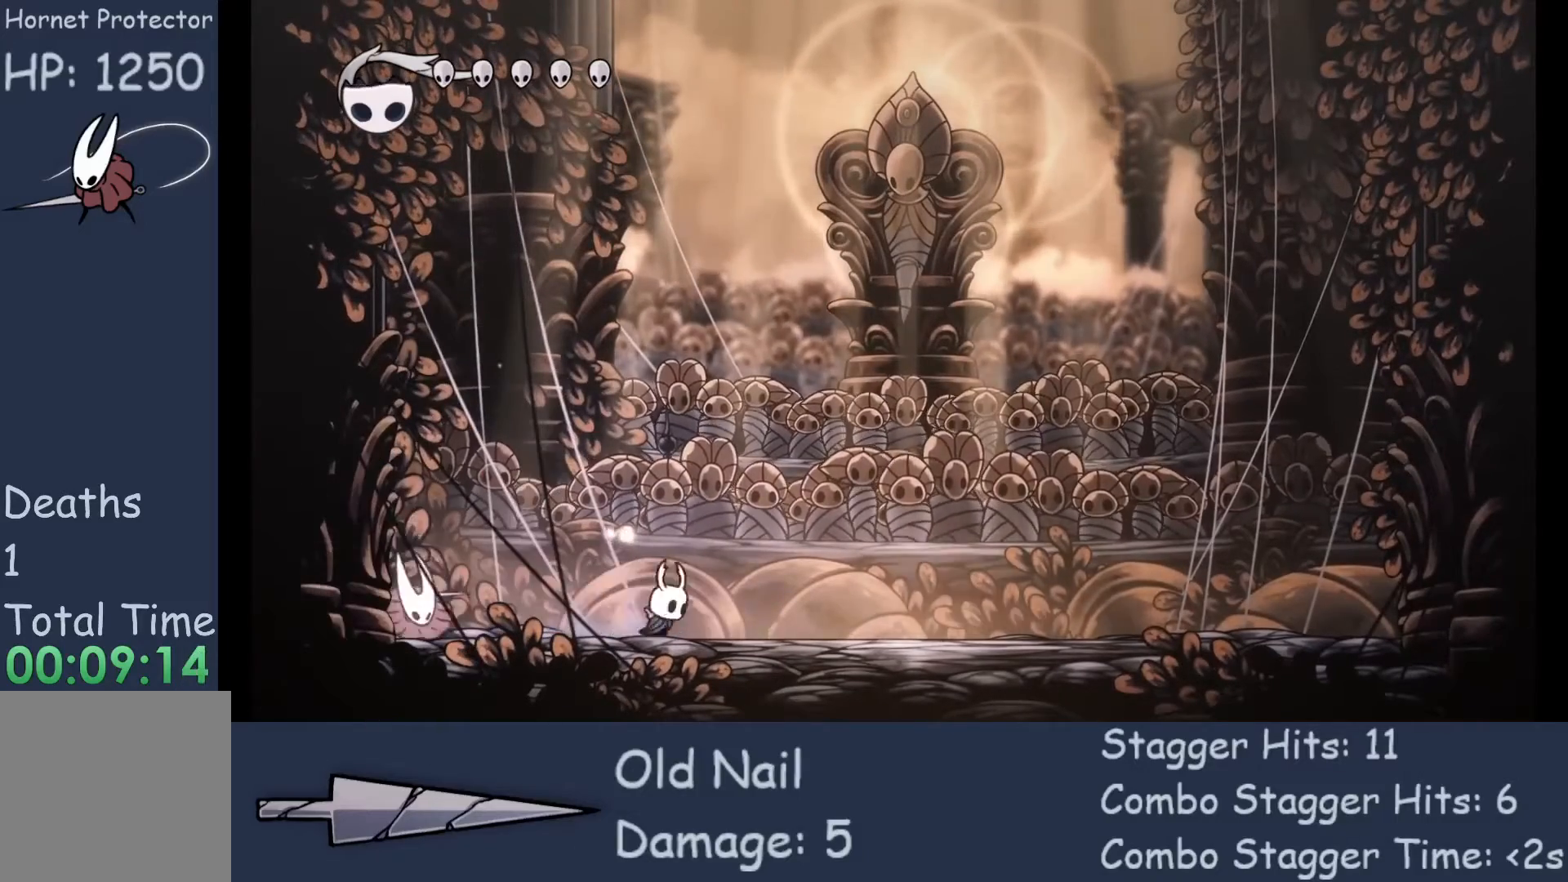
{"buttons": ["A"], "left_stick": "right", "events": [[167, "R2", "down"], [267, "R2", "up"], [500, "A", "down"]]}
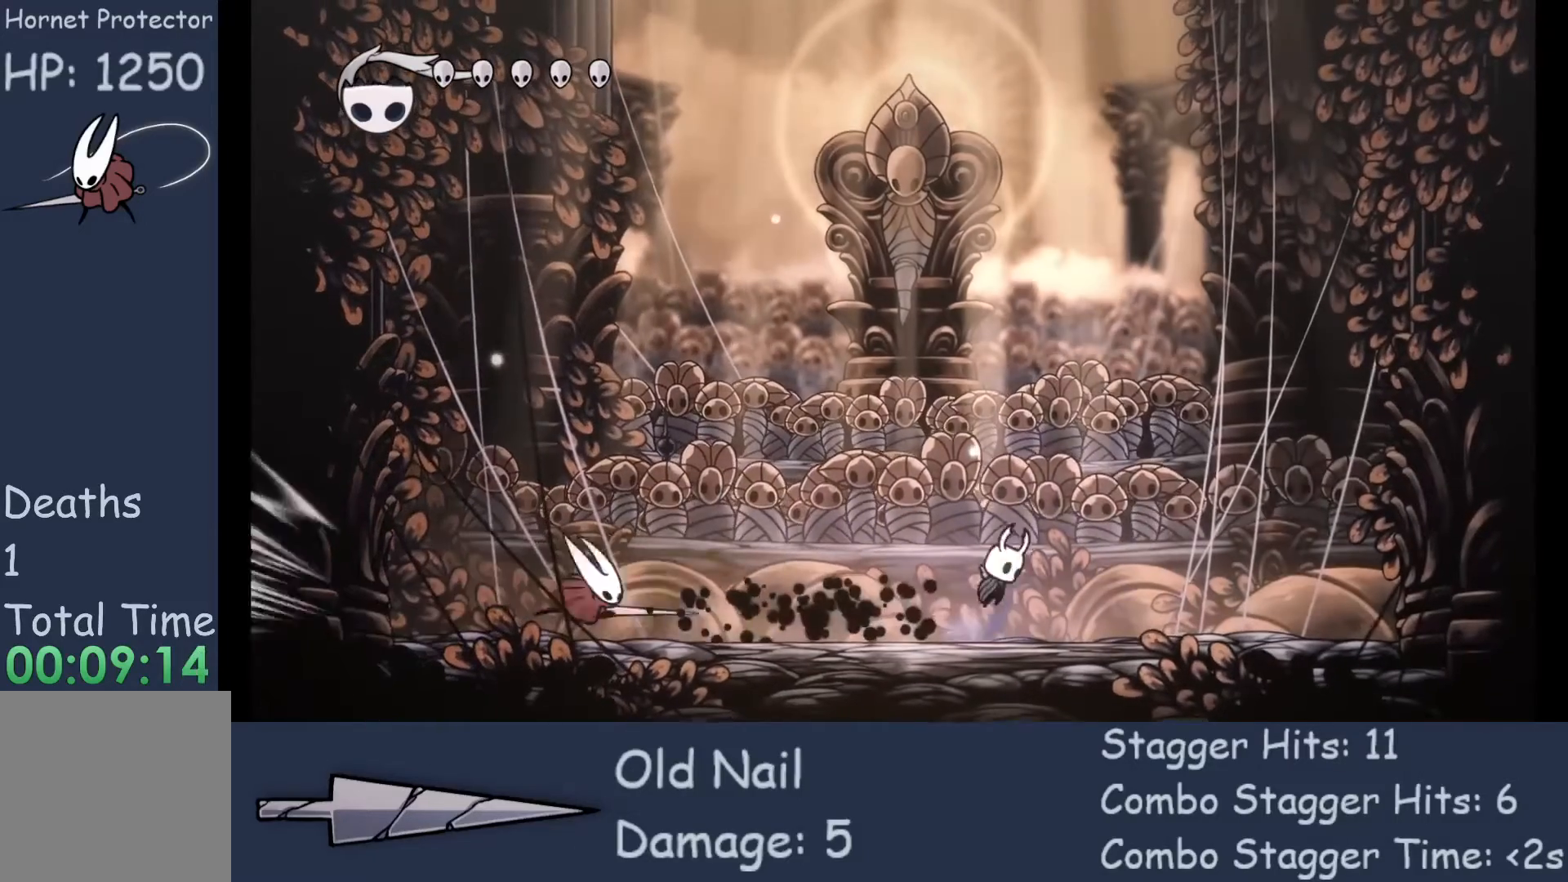
{"buttons": [], "left_stick": "up-left", "events": [[500, "A", "up"], [500, "left_stick", "up-left"]]}
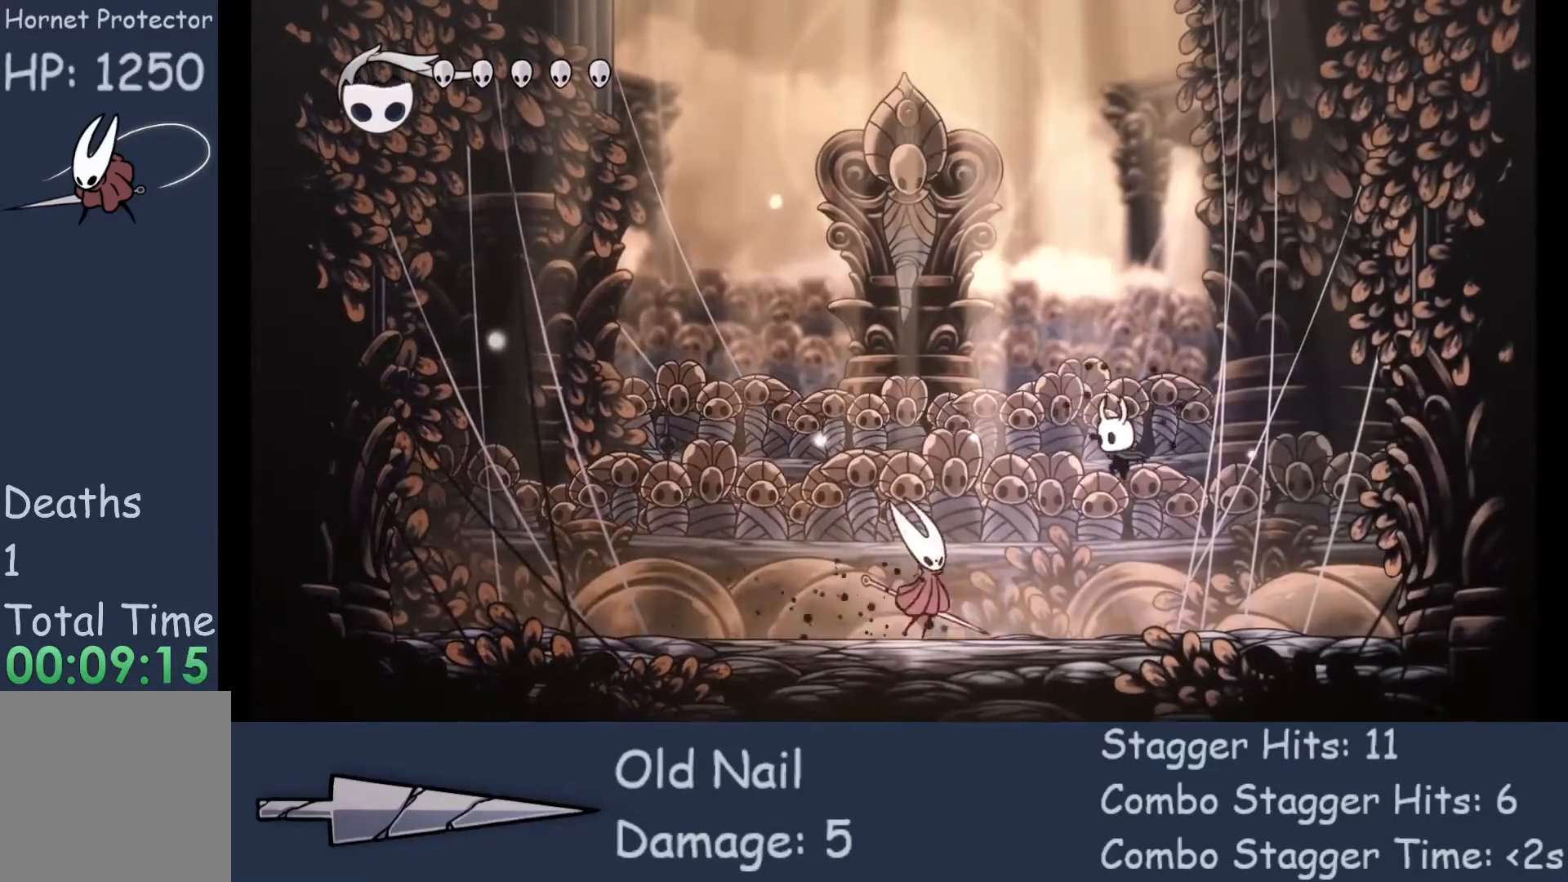
{"buttons": [], "left_stick": "right", "events": [[33, "left_stick", "left"], [267, "X", "down"], [367, "left_stick", "right"], [400, "X", "up"]]}